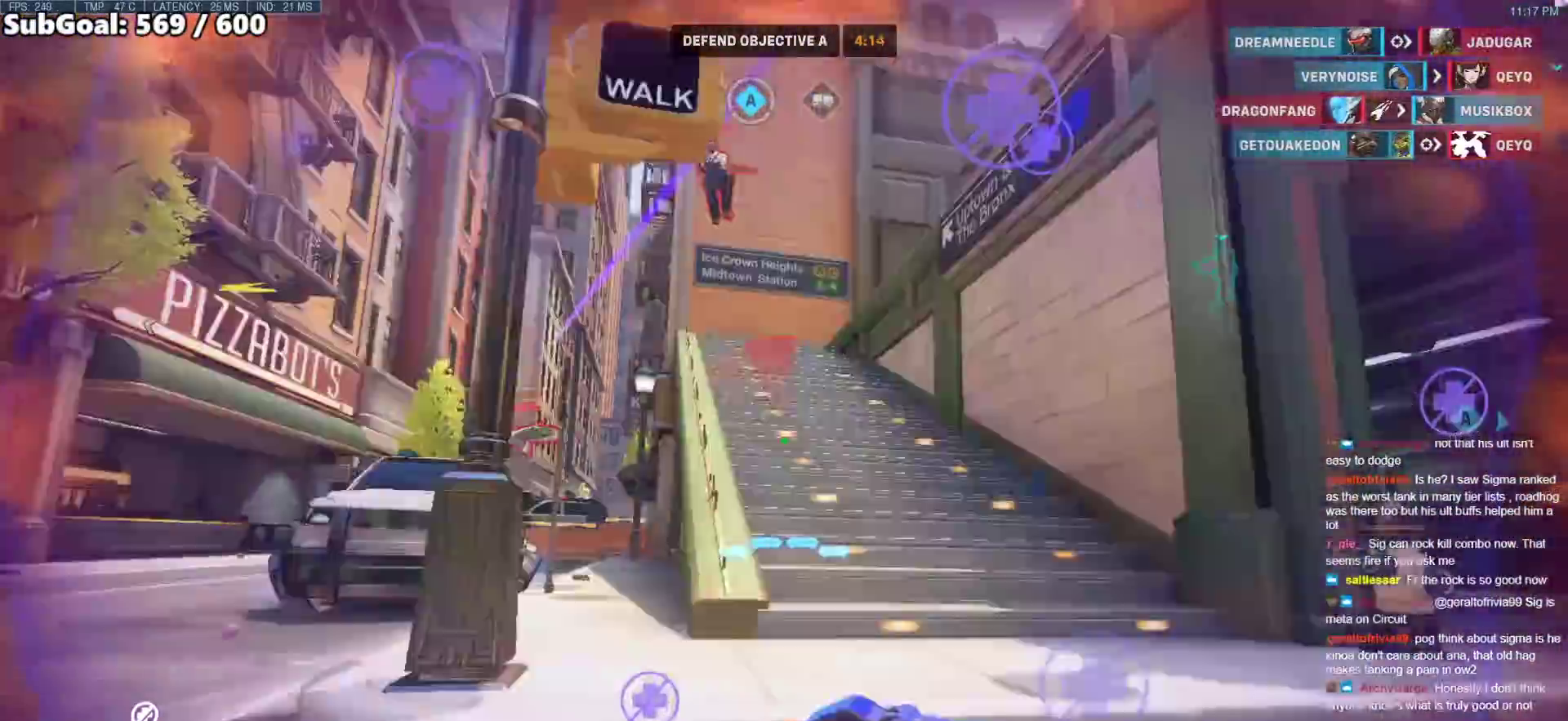
Gameplay with keyboard and mouse; each line is a JSON object with the keys and mouse buttons held at the frame after it. "events" lists presses ("down") and releases ("up") of "a", "ctrl", "d", "e", "f", "melee", "q", "r", "s", "shift", "space", "w", "mouse_left" and "mouse_right" between this image and that frame as [ms after this image, input, new state], when the widget could be followed in between. "mouse_left", "mouse_right" = the "left", "right" buttons of the "mouse" list. No other keys are recorded. Mouse movement is not recorded. Key names are as the overlay labels them; some are game actions (e.g. jump) rather than physical keys.
{"keys": ["a"], "mouse": [], "events": [[133, "space", "down"], [233, "a", "down"], [233, "space", "up"], [283, "d", "up"], [333, "mouse_left", "down"], [467, "mouse_left", "up"]]}
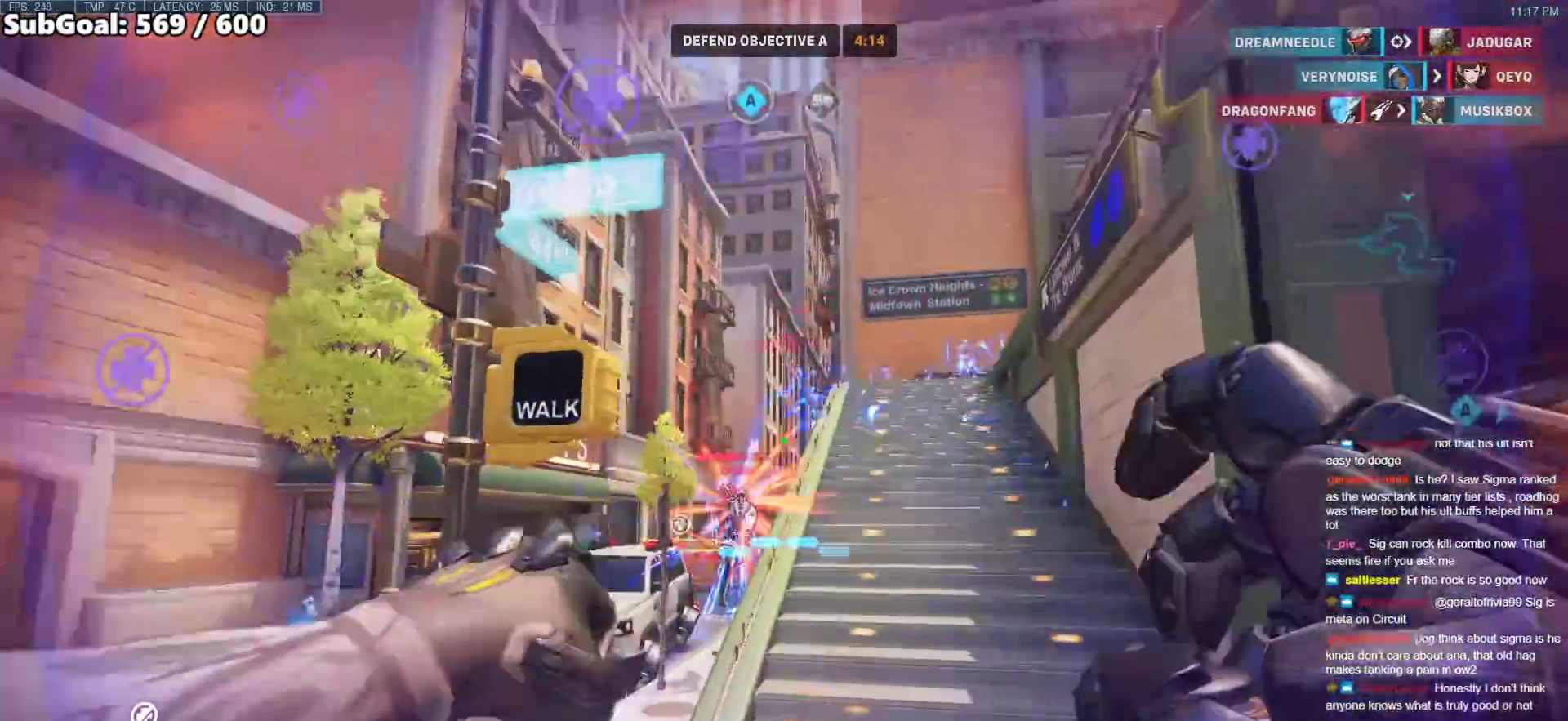
{"keys": ["ctrl", "d", "space"], "mouse": ["right"], "events": [[17, "d", "down"], [117, "d", "up"], [117, "mouse_left", "down"], [200, "d", "down"], [250, "a", "up"], [250, "mouse_right", "down"], [300, "mouse_left", "up"], [433, "space", "down"], [483, "ctrl", "down"]]}
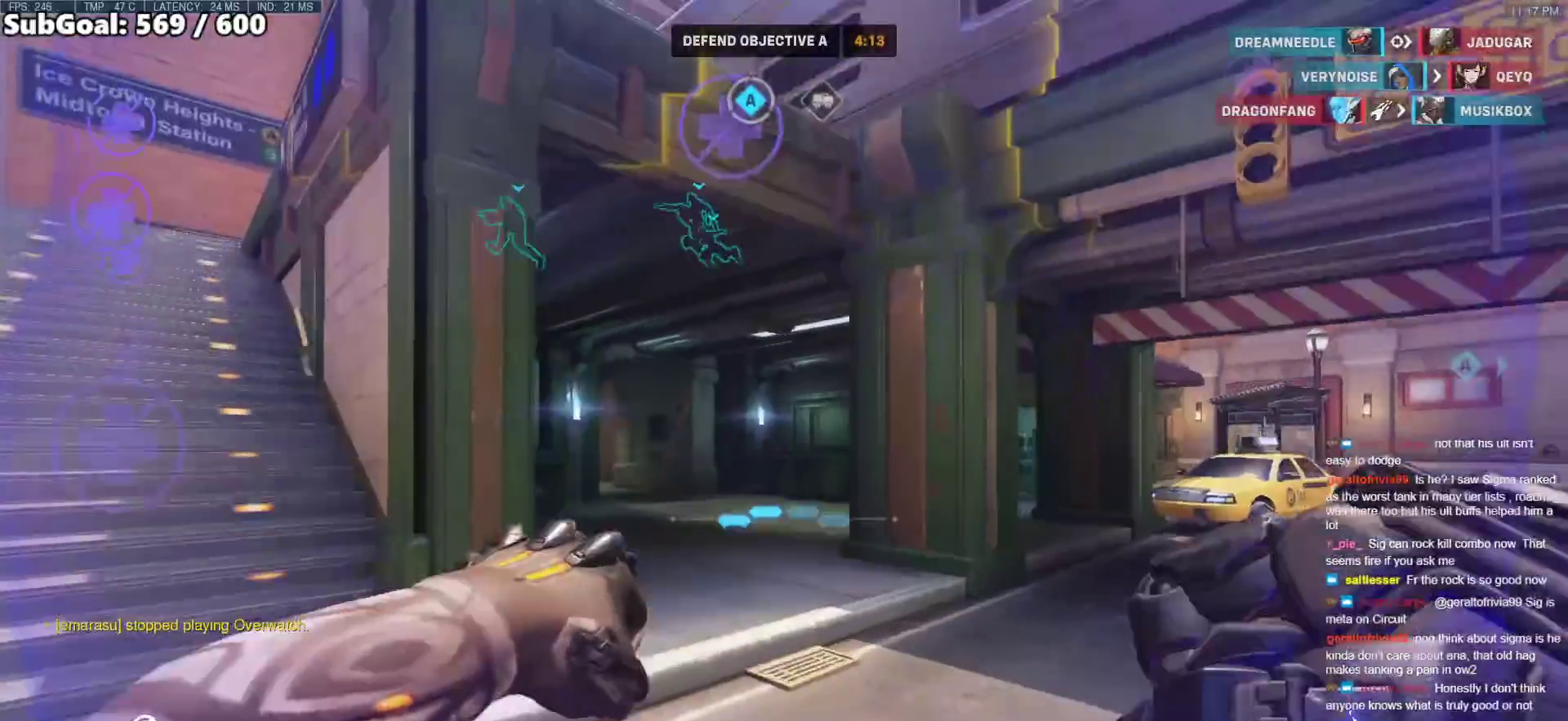
{"keys": ["space", "w"], "mouse": [], "events": [[117, "space", "up"], [167, "ctrl", "up"], [167, "w", "down"], [367, "d", "up"], [367, "mouse_right", "up"], [500, "space", "down"]]}
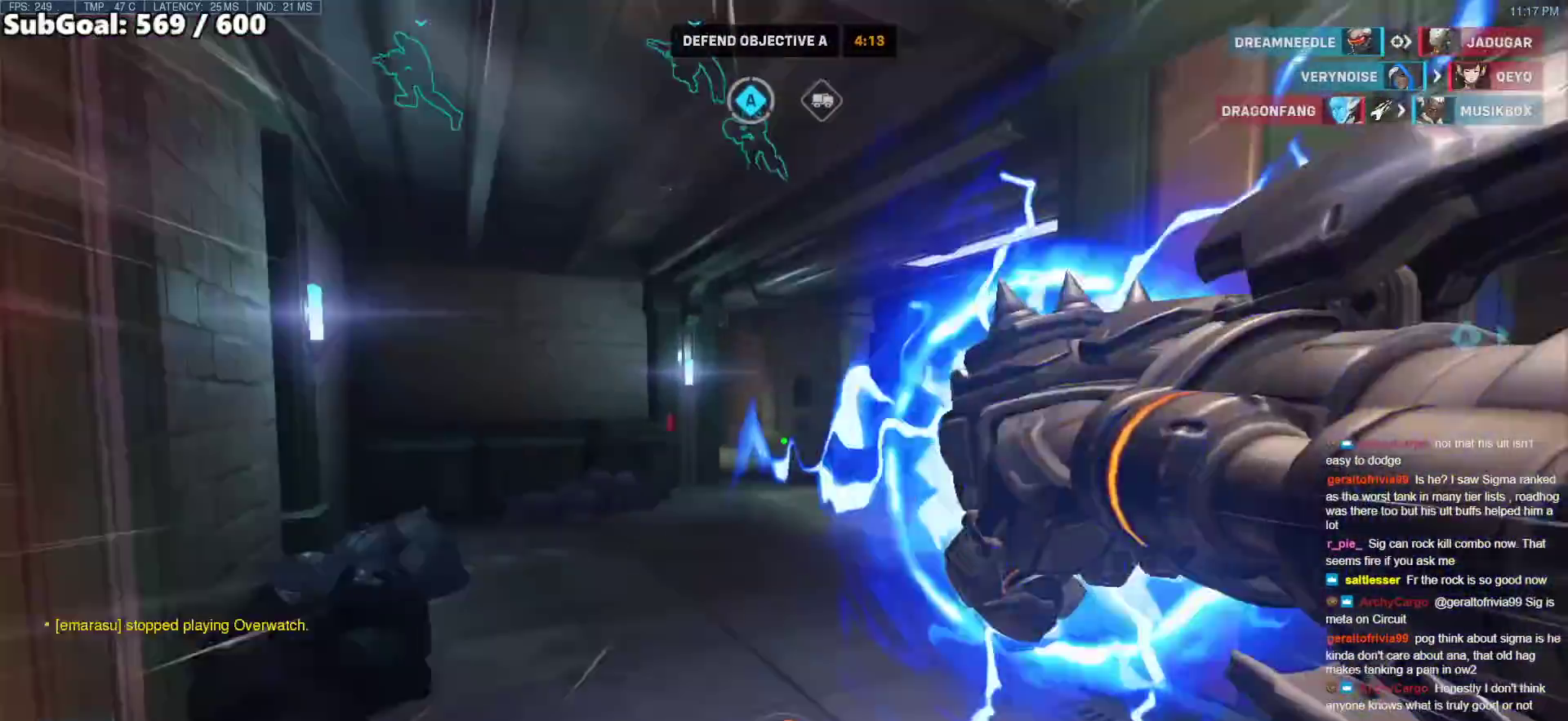
{"keys": ["w"], "mouse": [], "events": [[50, "space", "up"]]}
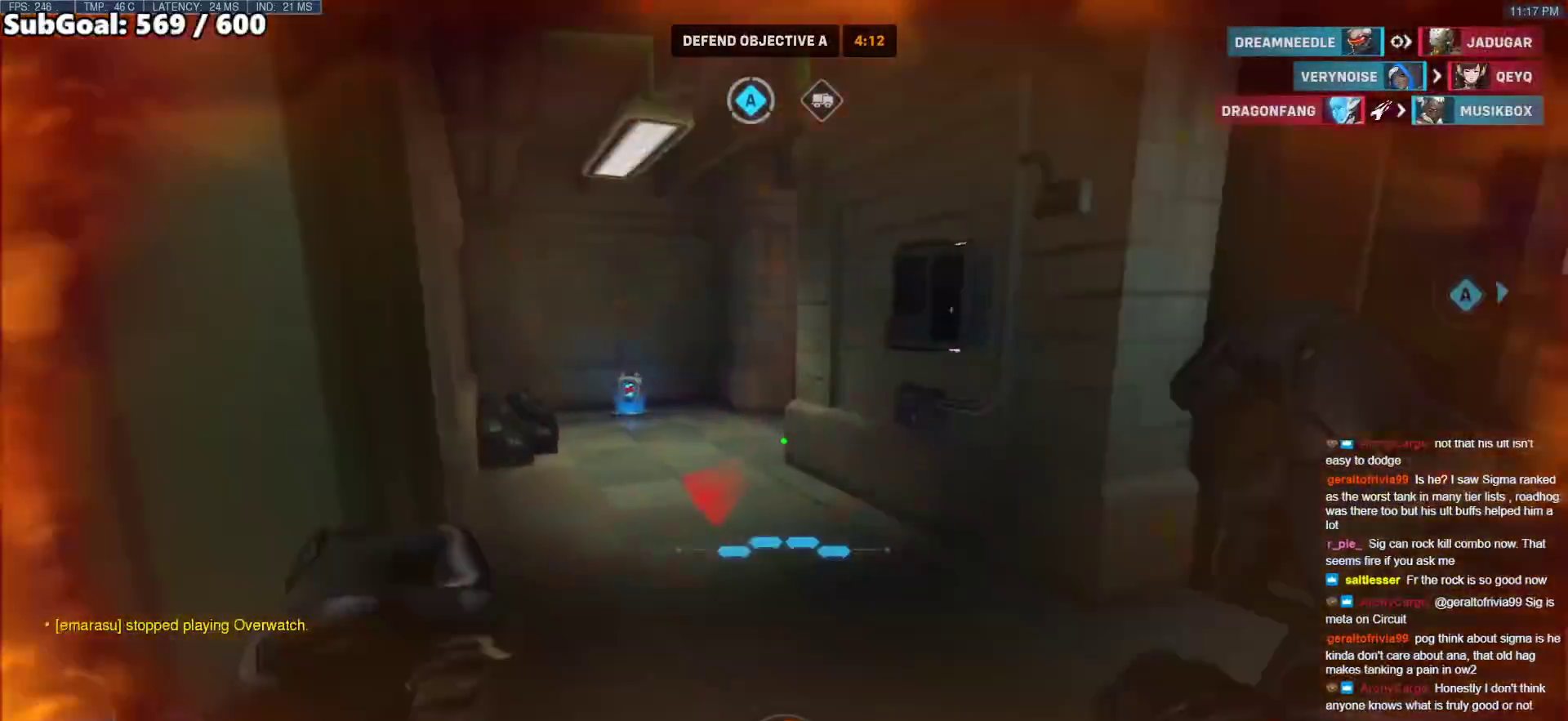
{"keys": ["w"], "mouse": [], "events": []}
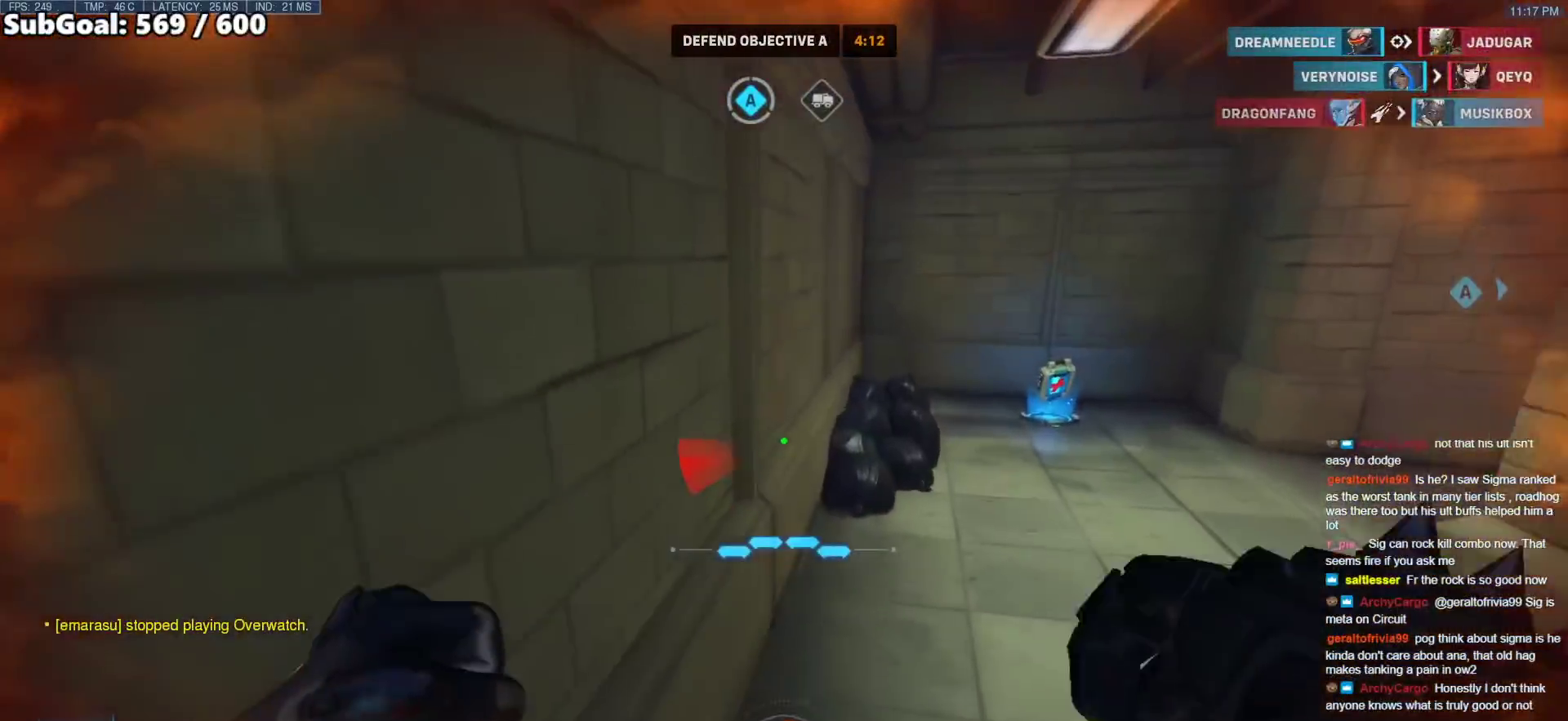
{"keys": ["w"], "mouse": [], "events": []}
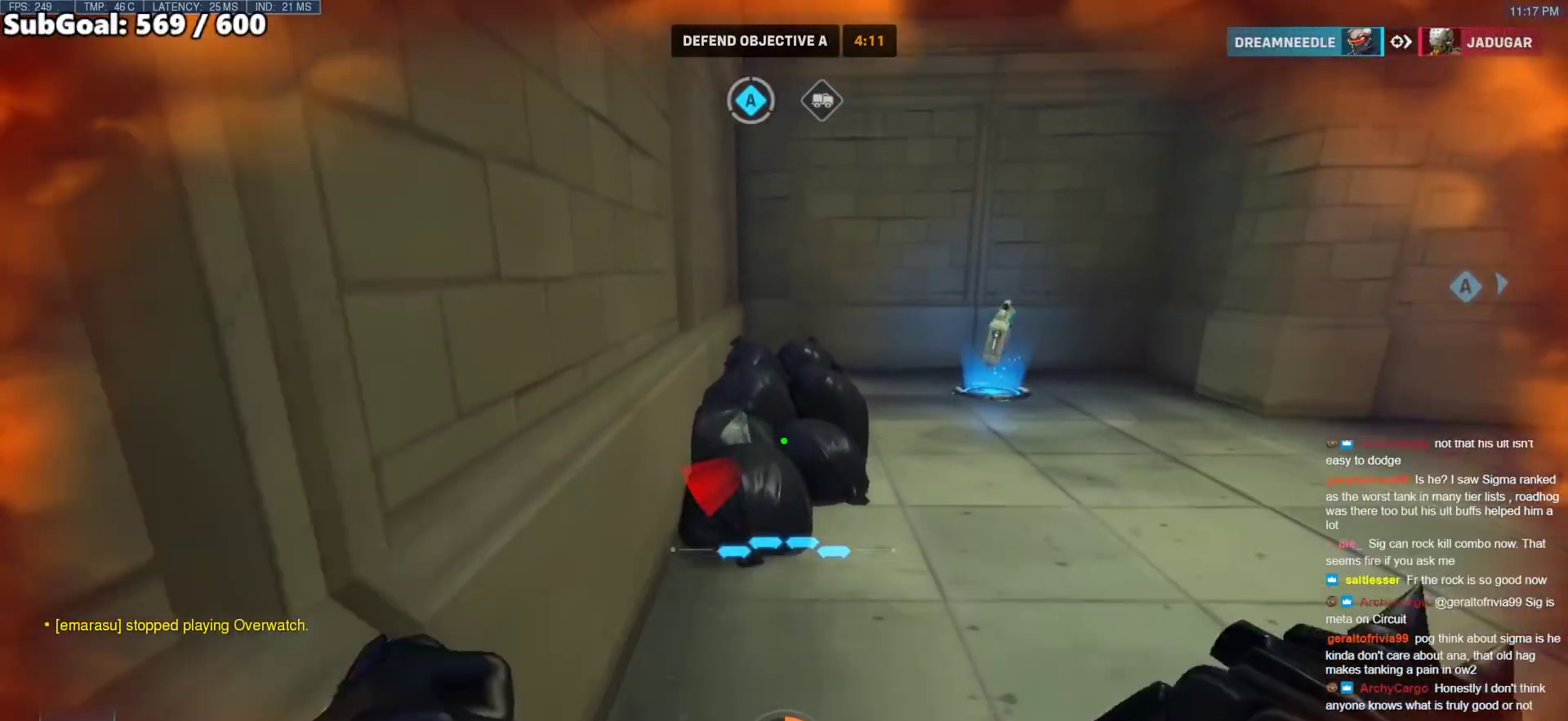
{"keys": ["a", "space", "w"], "mouse": [], "events": [[50, "d", "down"], [133, "d", "up"], [417, "a", "down"], [417, "space", "down"]]}
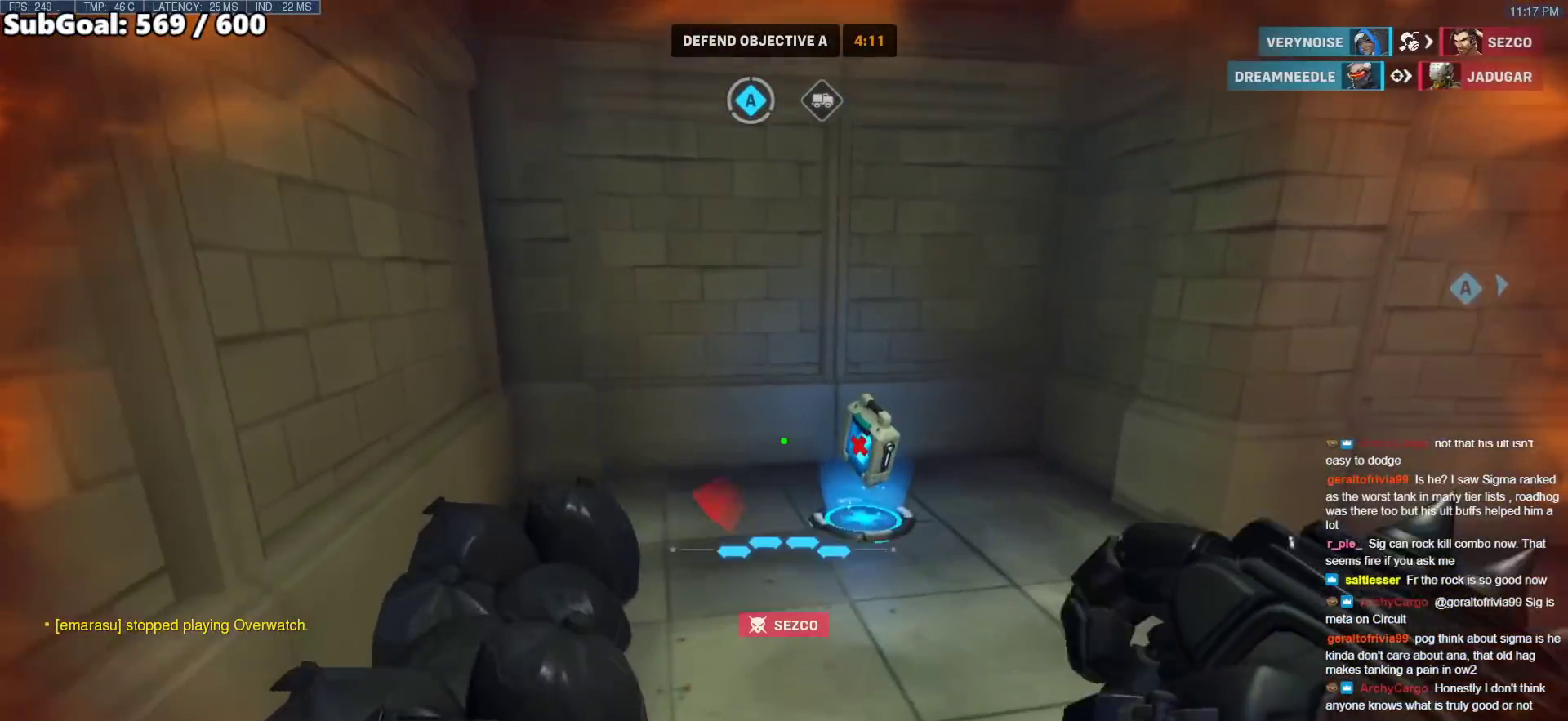
{"keys": ["w"], "mouse": [], "events": [[67, "space", "up"], [383, "a", "up"]]}
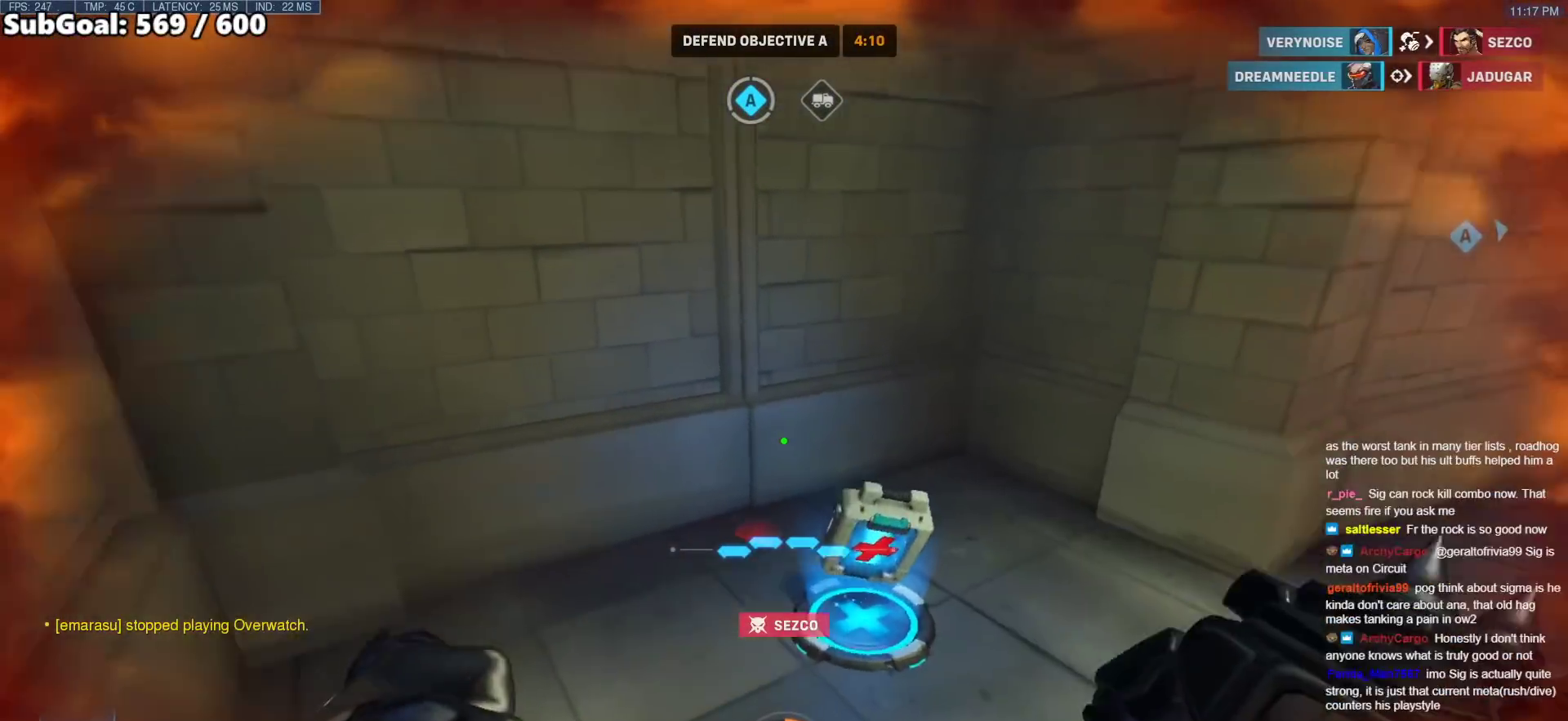
{"keys": ["w"], "mouse": [], "events": []}
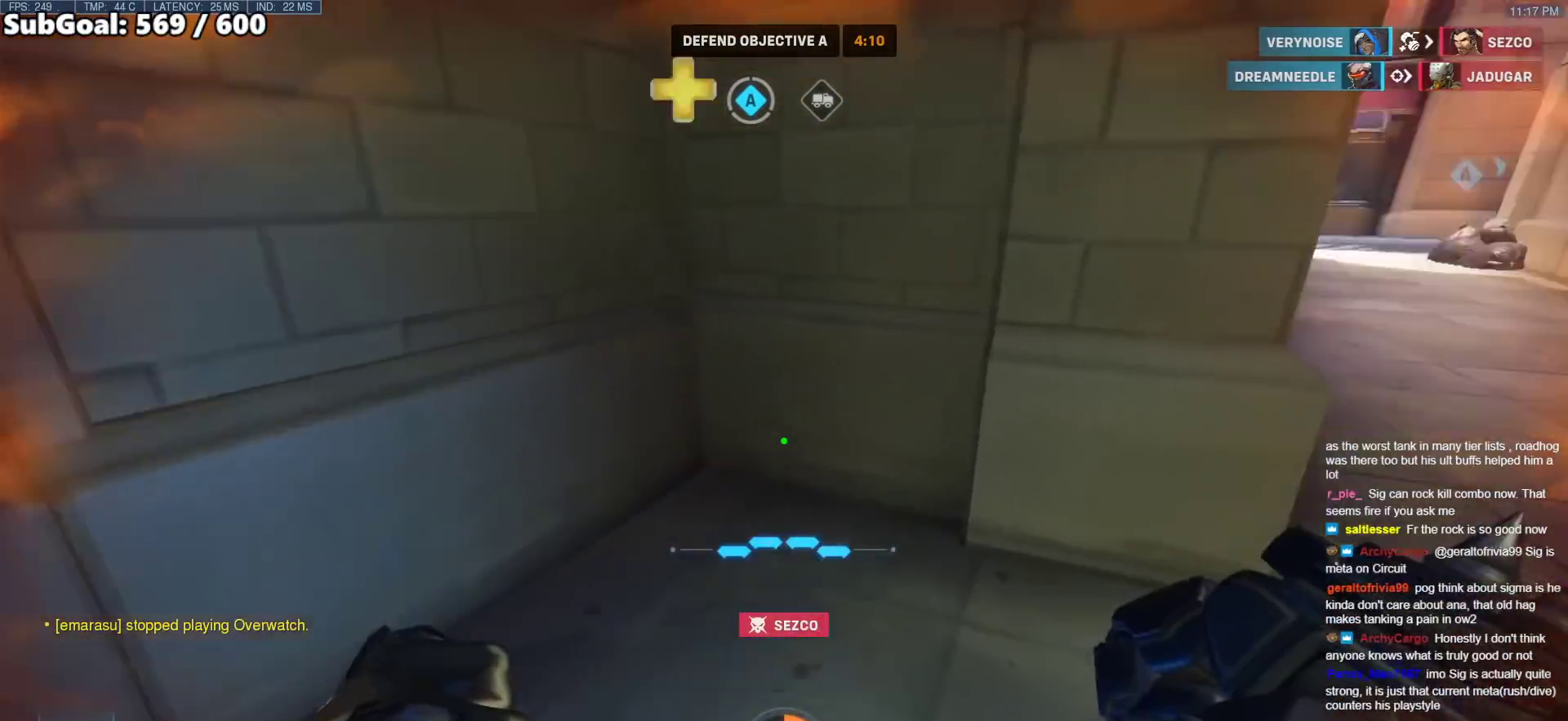
{"keys": ["w"], "mouse": [], "events": [[100, "d", "down"], [133, "space", "down"], [283, "d", "up"], [333, "space", "up"]]}
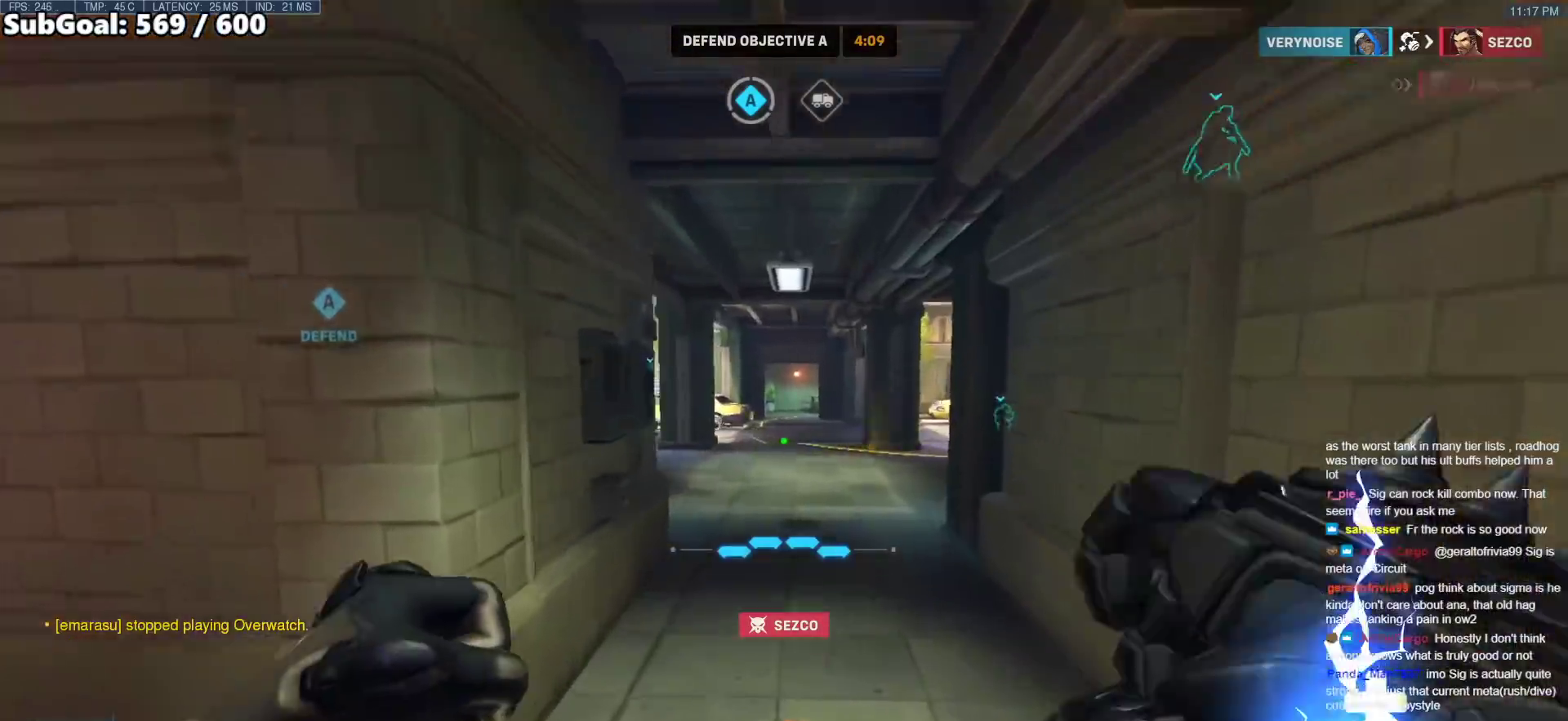
{"keys": ["w"], "mouse": ["right"], "events": [[350, "space", "down"], [383, "mouse_right", "down"], [483, "space", "up"]]}
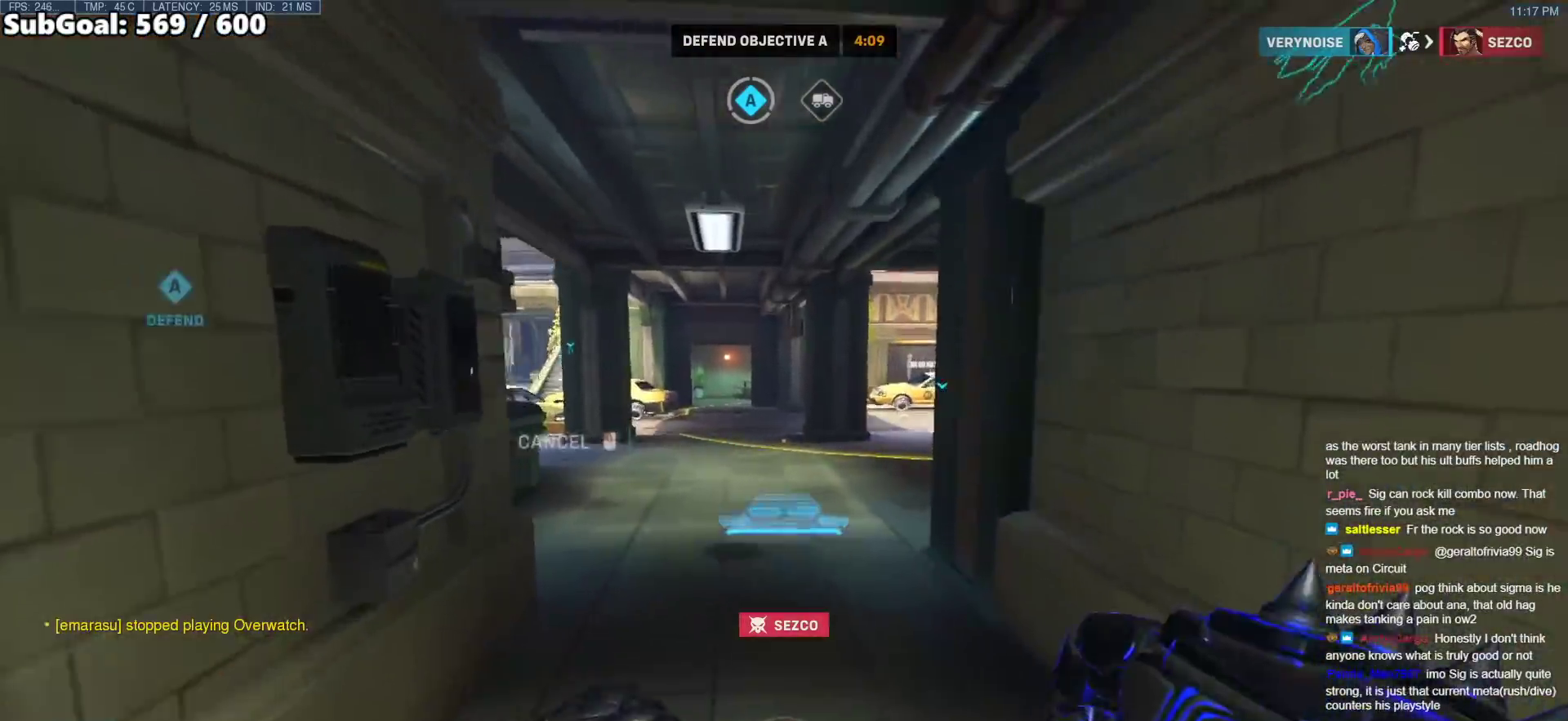
{"keys": ["a", "w"], "mouse": ["right"], "events": [[33, "a", "down"]]}
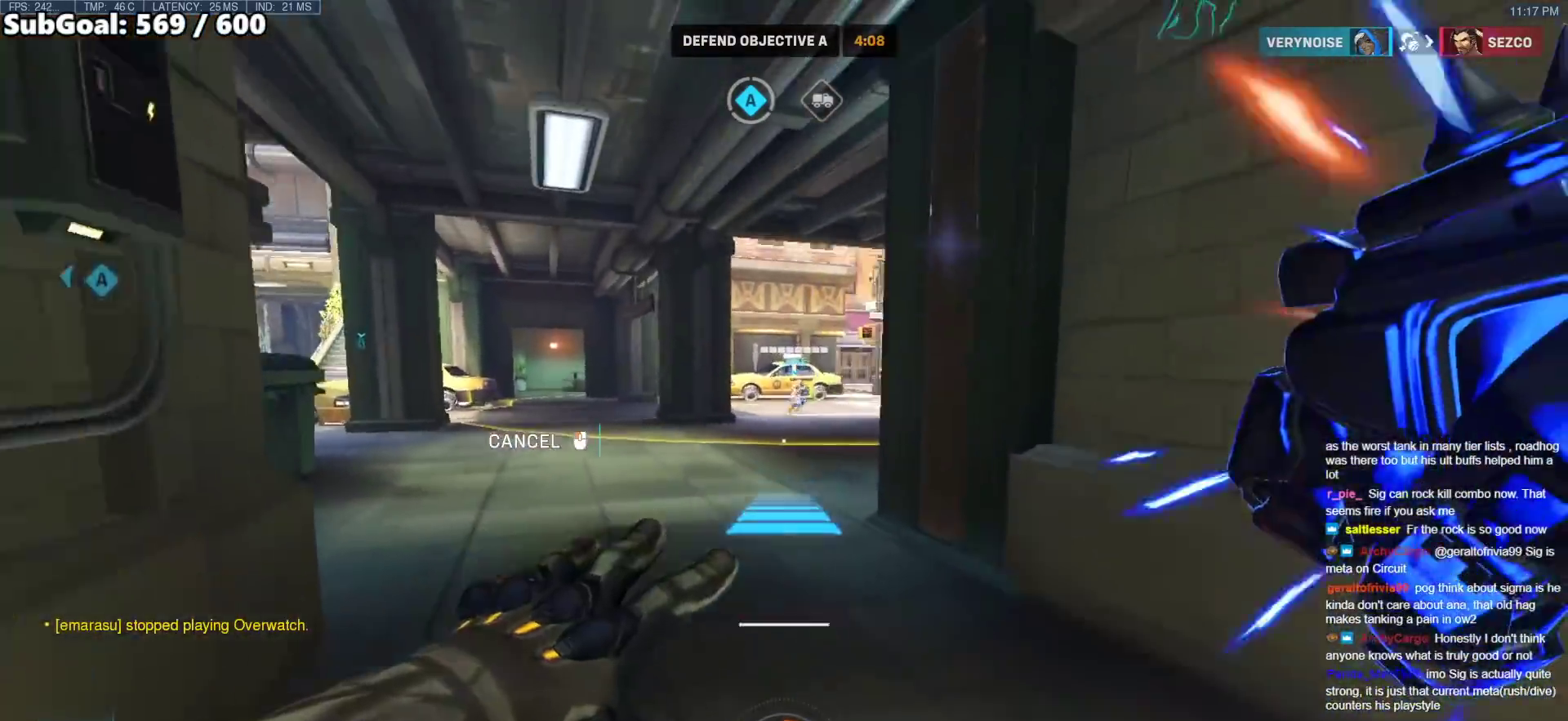
{"keys": ["w"], "mouse": ["right"], "events": [[417, "a", "up"]]}
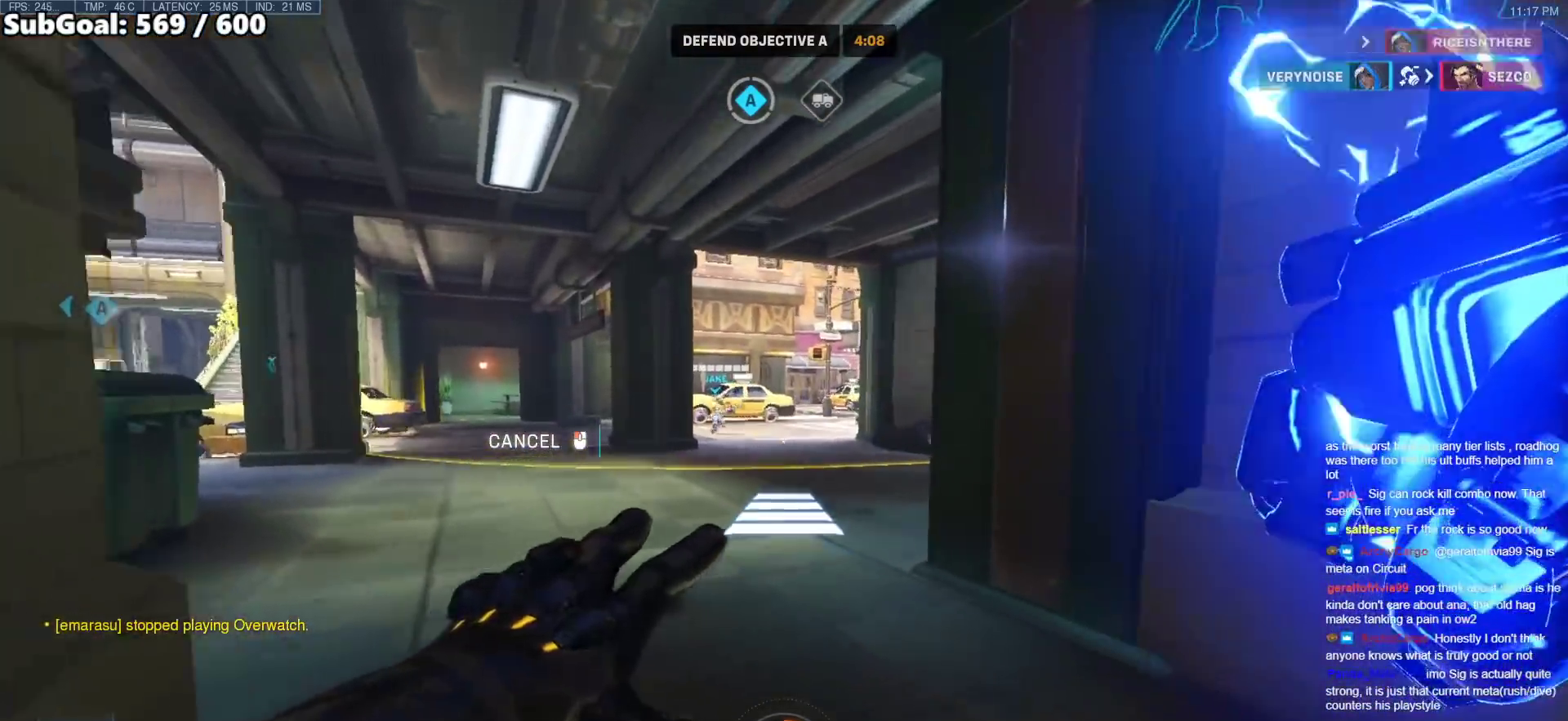
{"keys": ["w"], "mouse": [], "events": [[383, "mouse_right", "up"]]}
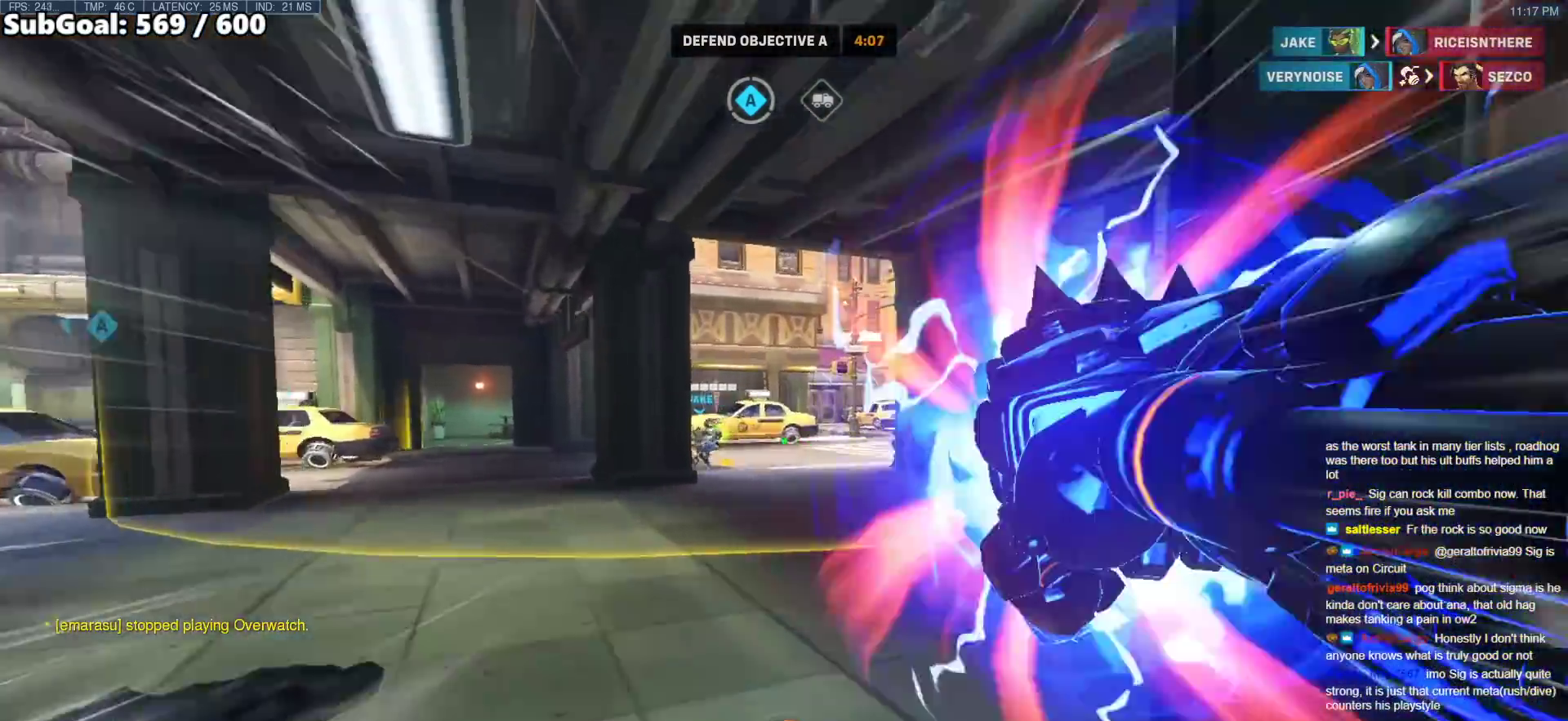
{"keys": ["space", "w"], "mouse": [], "events": [[267, "space", "down"], [367, "space", "up"], [450, "space", "down"]]}
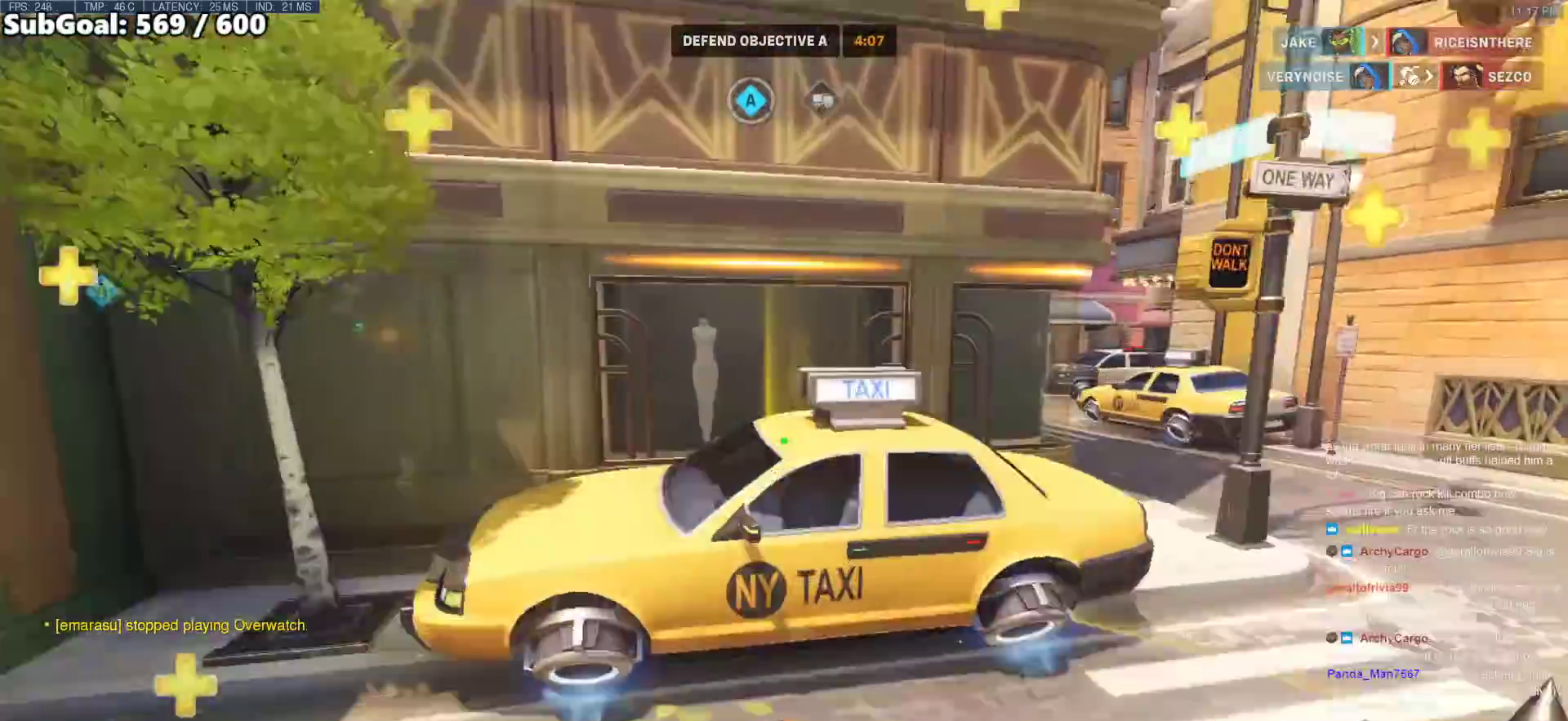
{"keys": ["w"], "mouse": [], "events": [[50, "space", "up"], [233, "space", "down"], [333, "space", "up"]]}
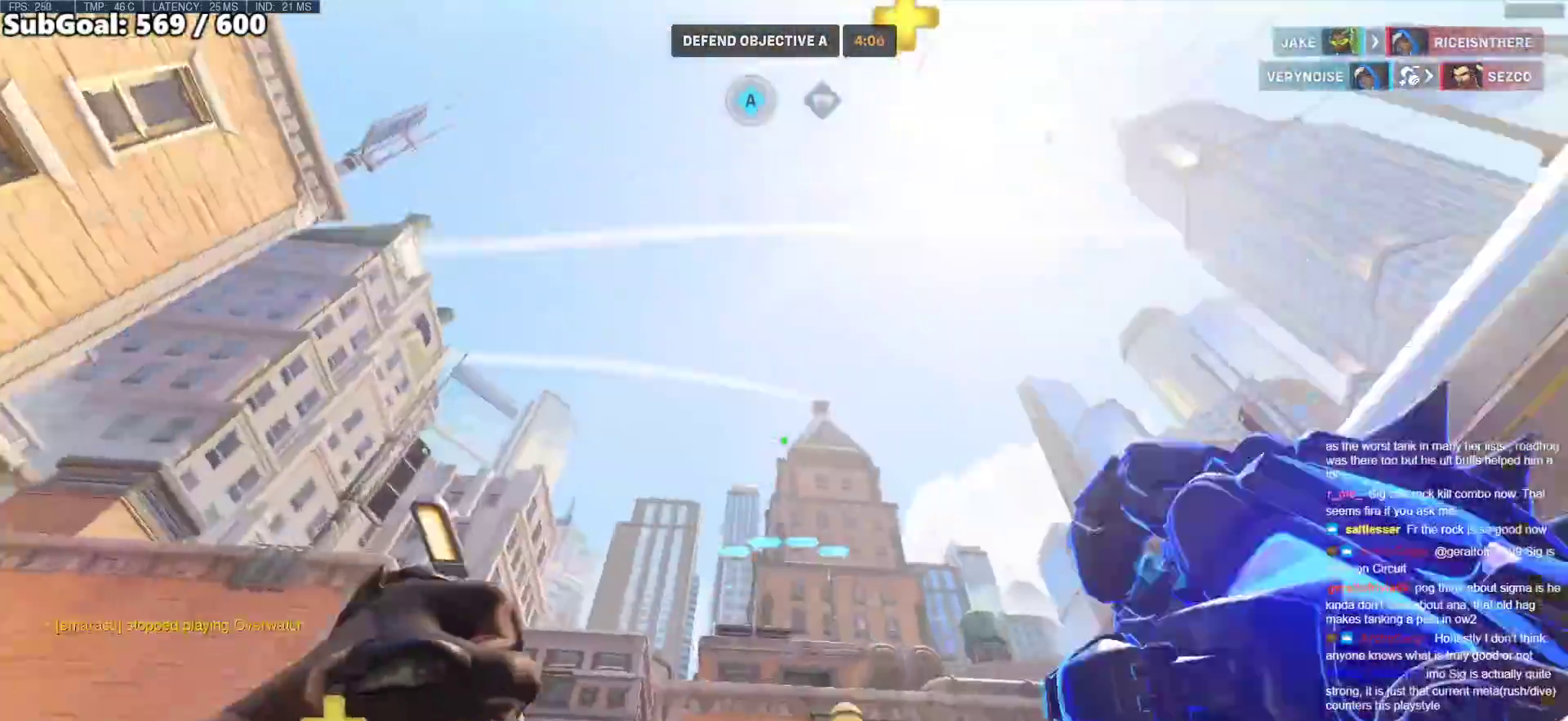
{"keys": ["e", "s"], "mouse": [], "events": [[17, "e", "down"], [67, "e", "up"], [250, "d", "down"], [250, "w", "up"], [350, "s", "down"], [383, "d", "up"], [483, "e", "down"]]}
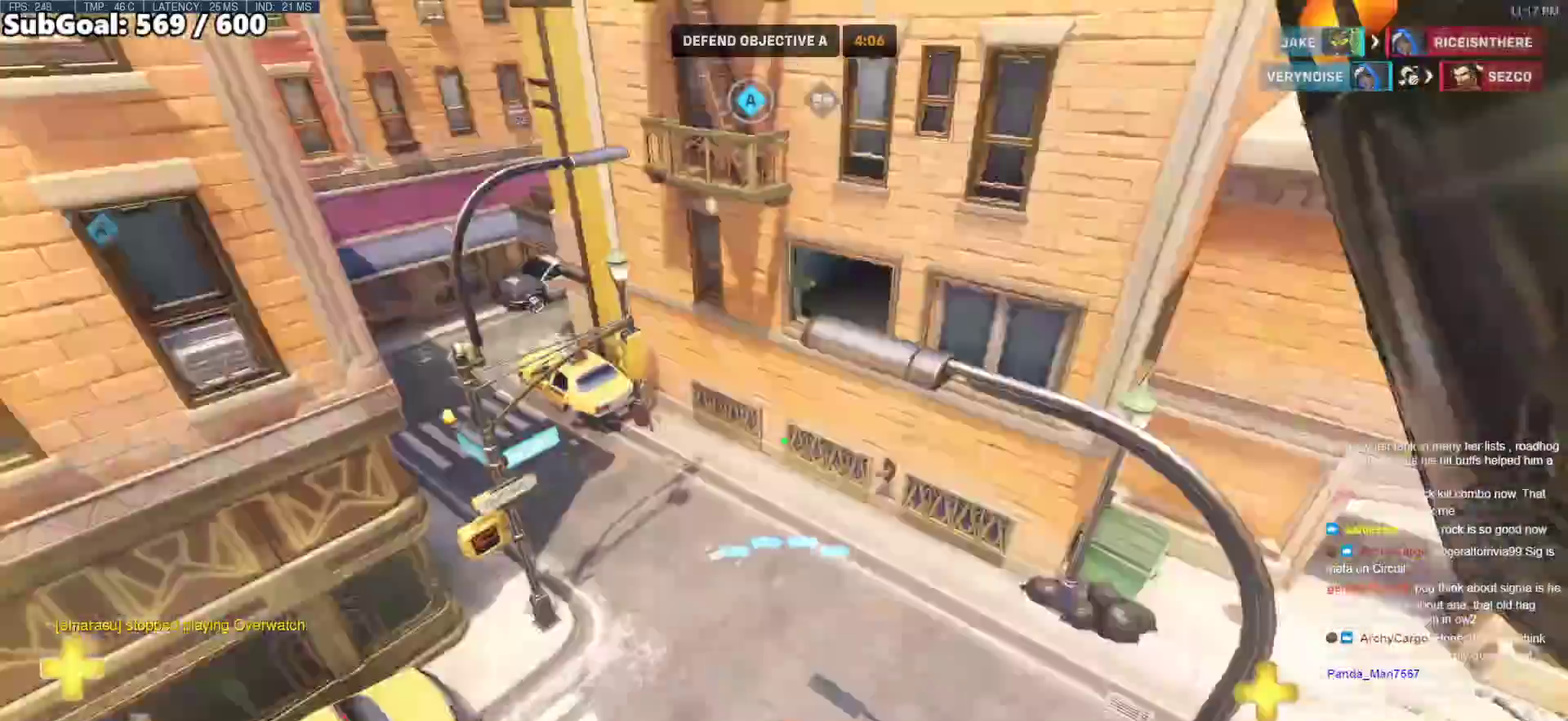
{"keys": ["s"], "mouse": [], "events": [[83, "e", "up"]]}
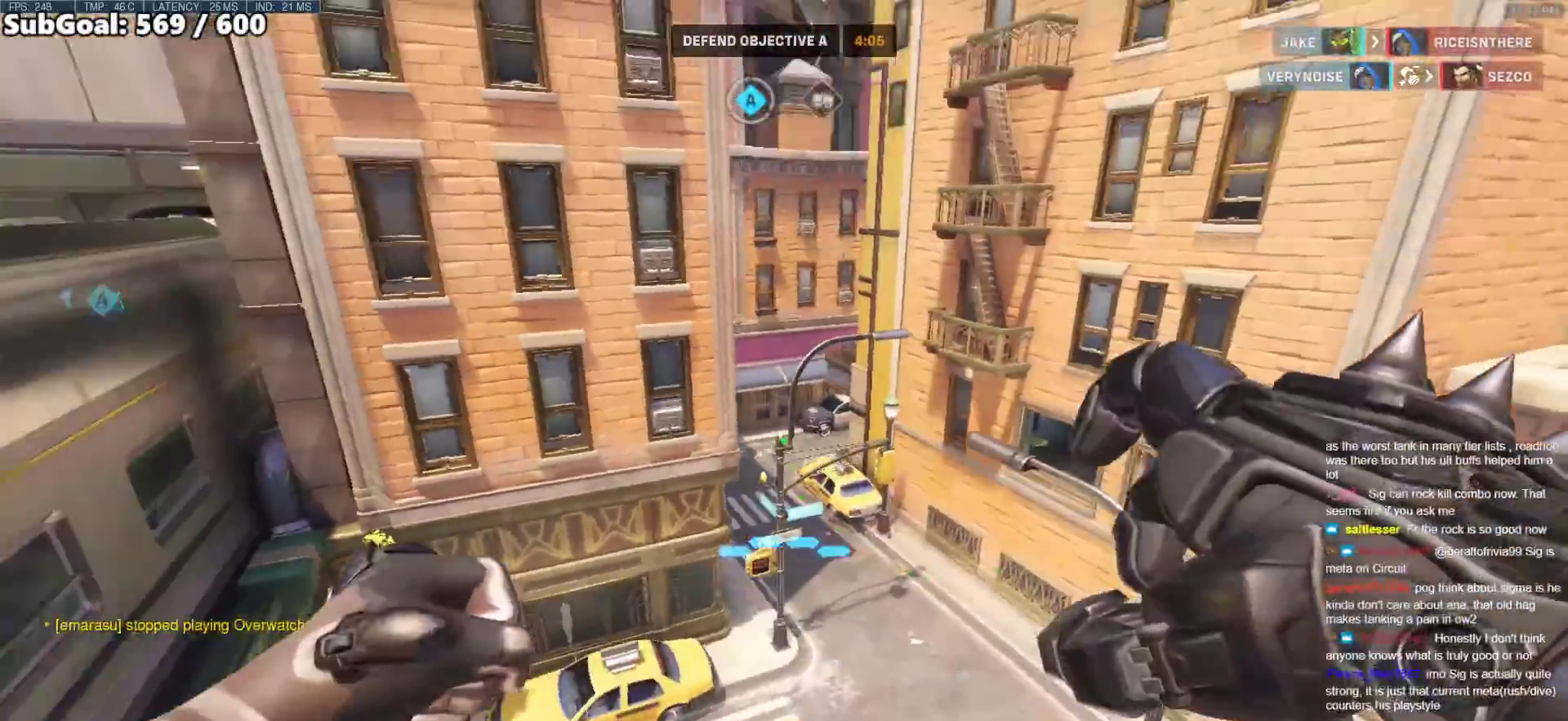
{"keys": ["s"], "mouse": ["left"], "events": [[383, "mouse_left", "down"]]}
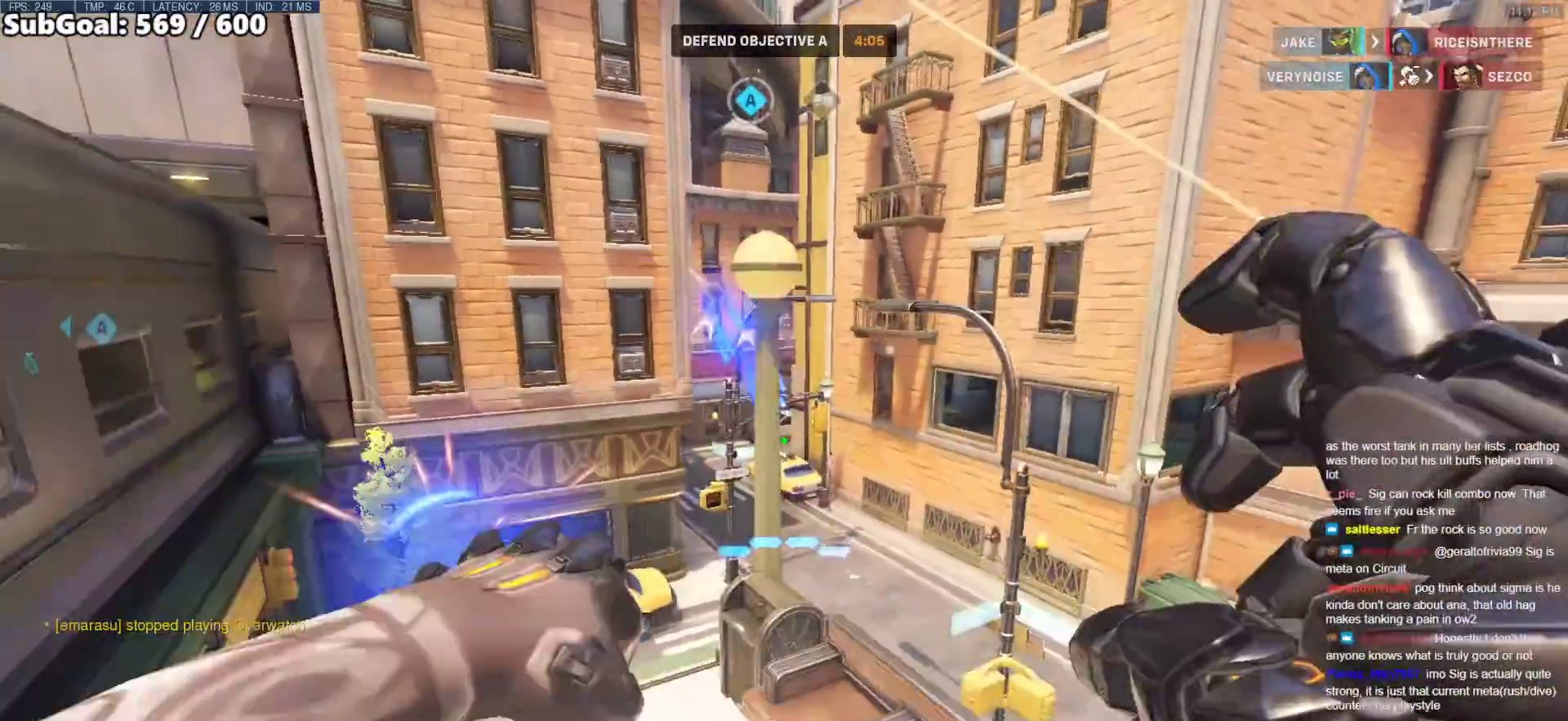
{"keys": ["d", "w"], "mouse": [], "events": [[67, "d", "down"], [67, "mouse_left", "up"], [300, "s", "up"], [383, "w", "down"]]}
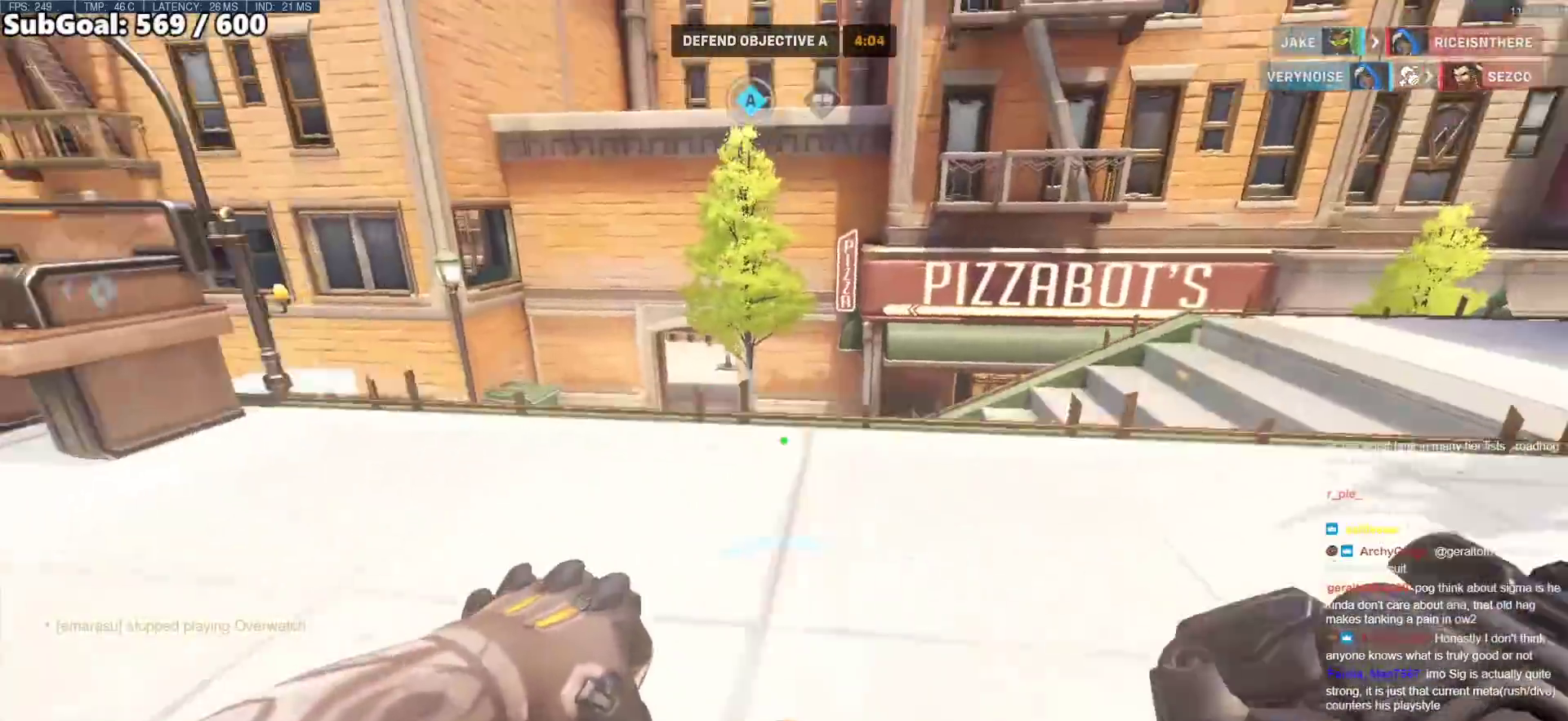
{"keys": ["a"], "mouse": [], "events": [[83, "d", "up"], [133, "a", "down"], [450, "w", "up"]]}
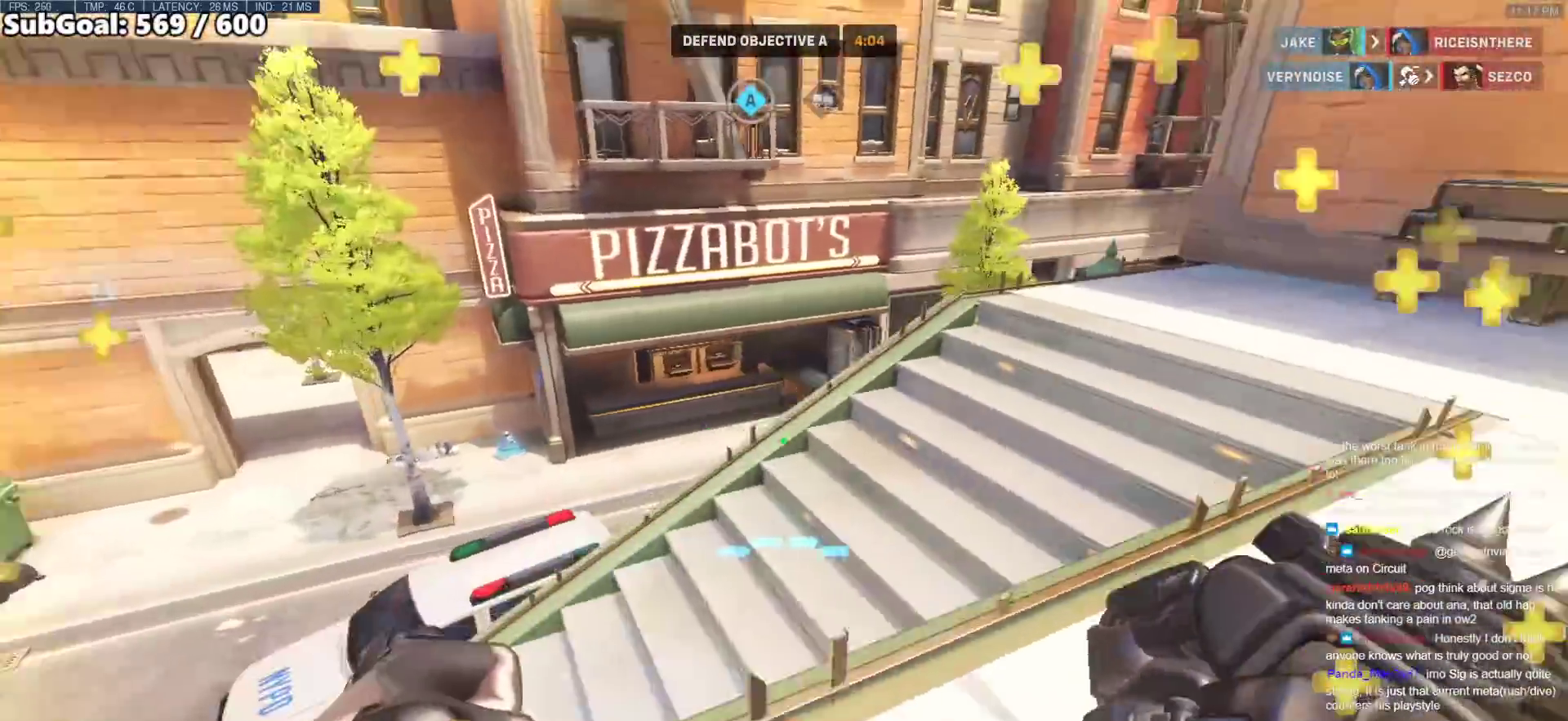
{"keys": ["a"], "mouse": [], "events": [[100, "d", "down"], [133, "a", "up"], [333, "a", "down"], [367, "d", "up"]]}
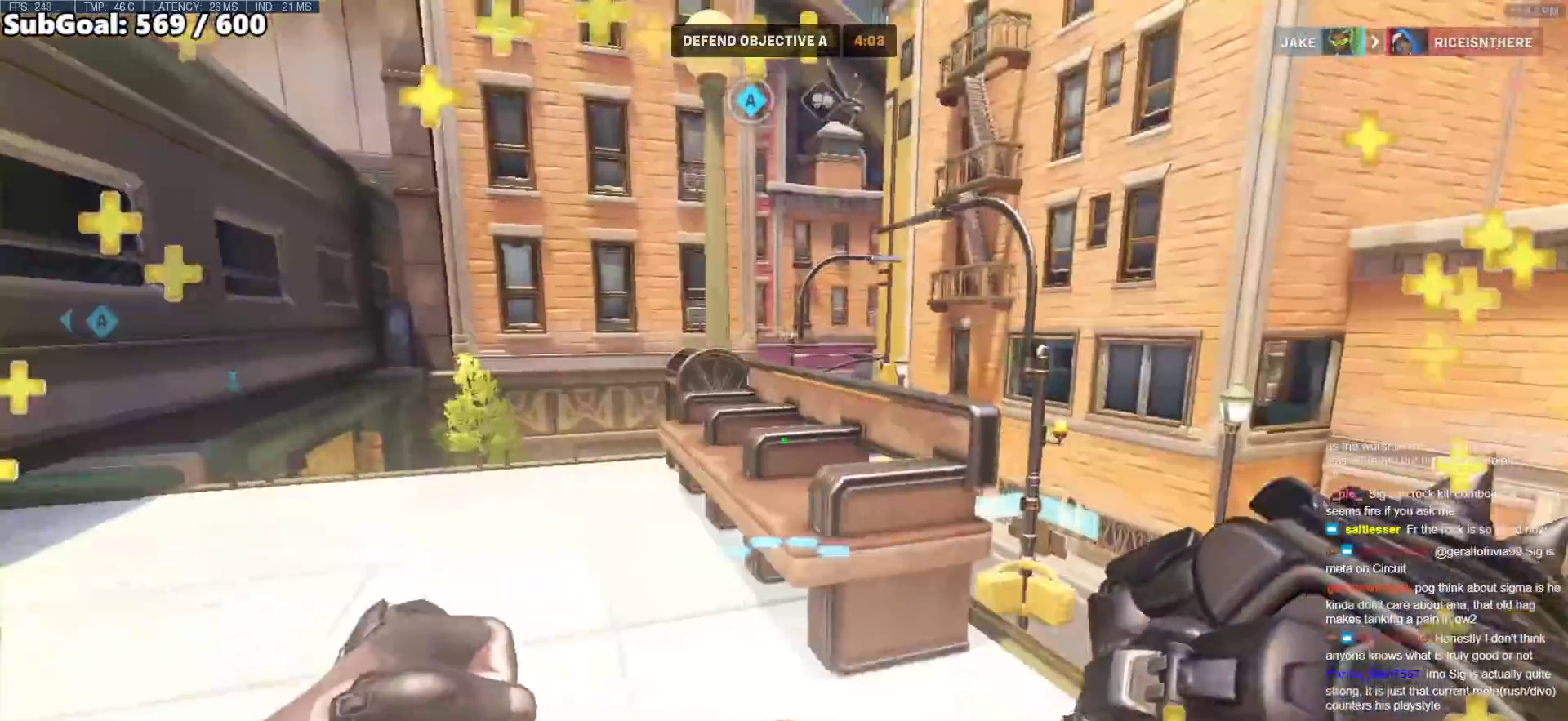
{"keys": ["a", "w"], "mouse": [], "events": [[350, "w", "down"]]}
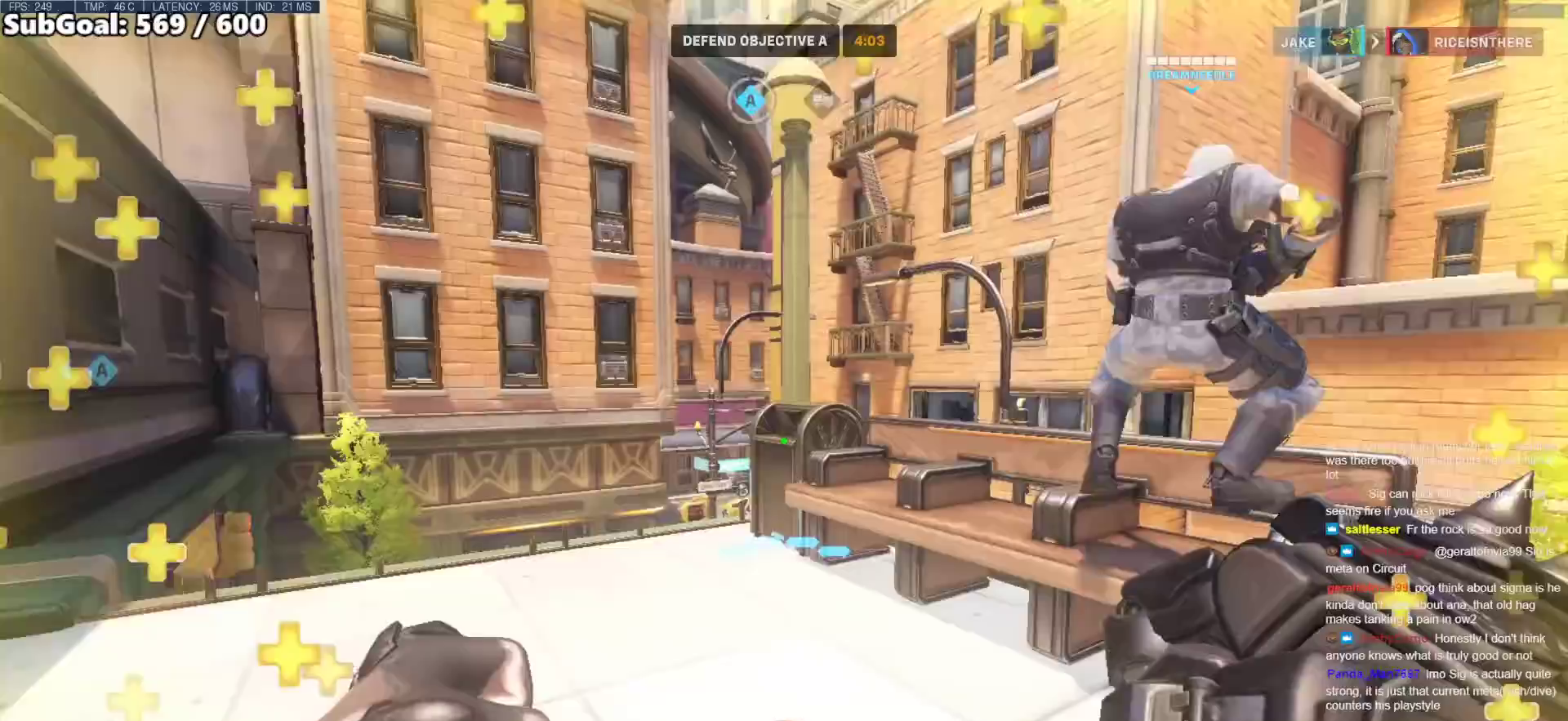
{"keys": ["a", "w"], "mouse": [], "events": [[83, "d", "down"], [117, "a", "up"], [267, "a", "down"], [267, "d", "up"]]}
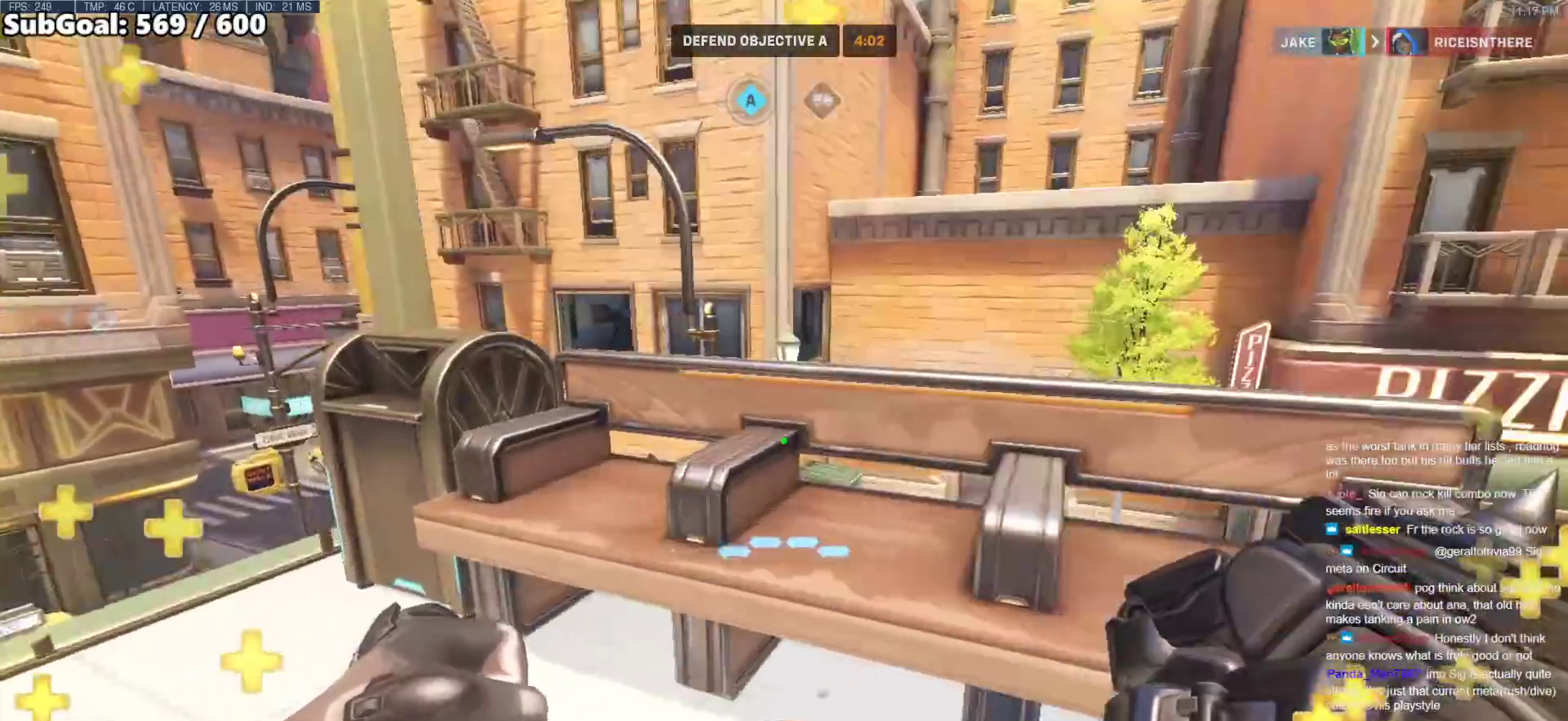
{"keys": ["d"], "mouse": [], "events": [[50, "a", "up"], [50, "d", "down"], [100, "w", "up"]]}
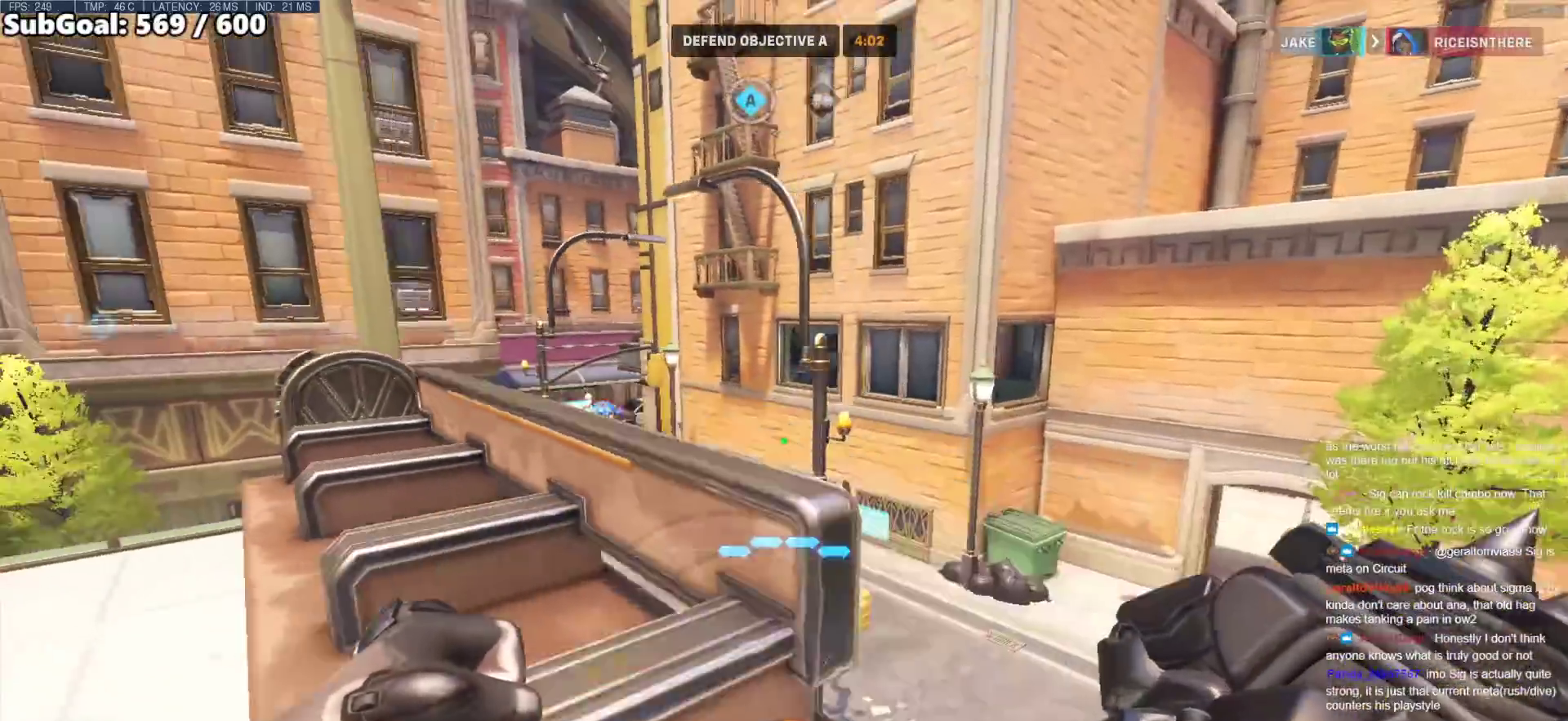
{"keys": ["w"], "mouse": [], "events": [[17, "a", "down"], [117, "a", "up"], [117, "d", "up"], [200, "a", "down"], [250, "w", "down"], [383, "a", "up"]]}
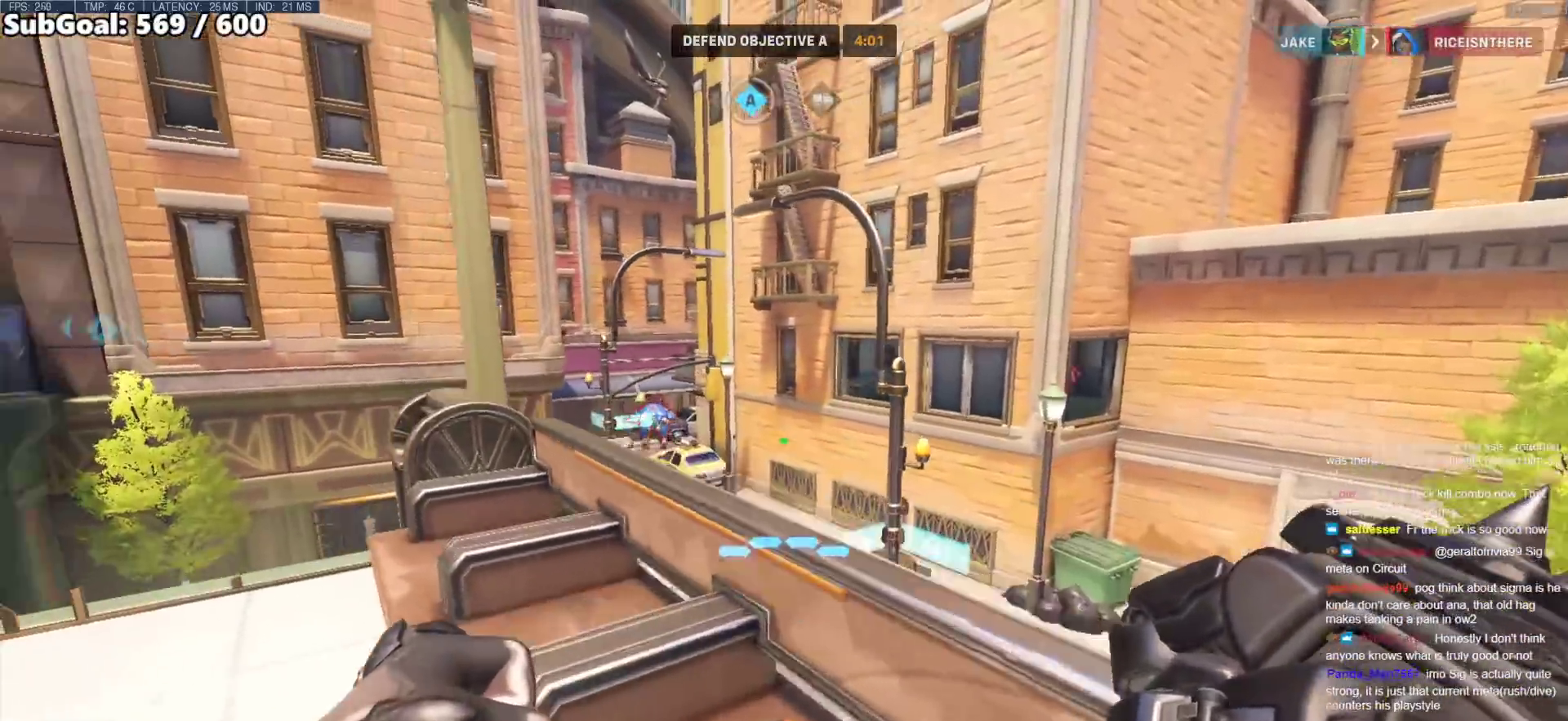
{"keys": ["s"], "mouse": [], "events": [[33, "w", "up"], [133, "s", "down"]]}
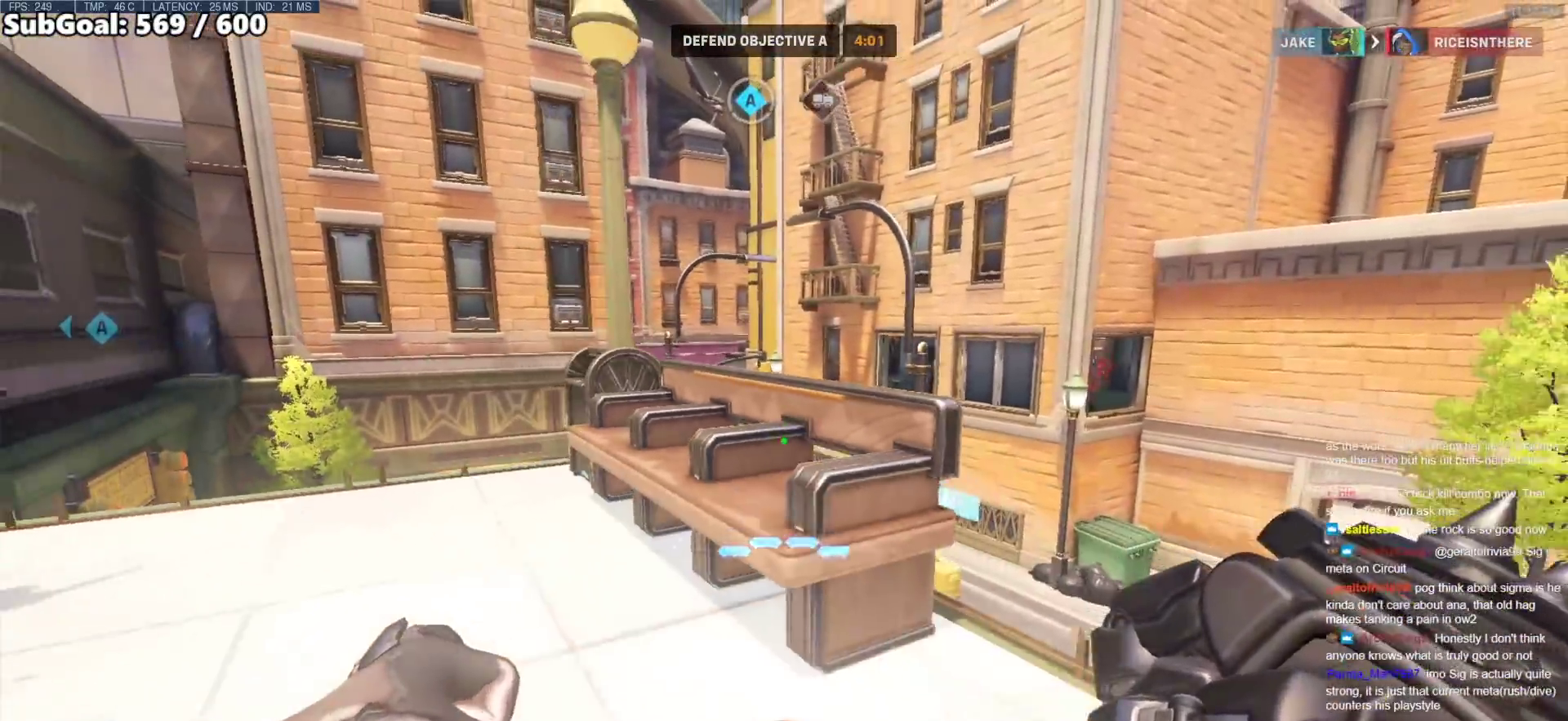
{"keys": ["d"], "mouse": [], "events": [[100, "d", "down"], [333, "s", "up"]]}
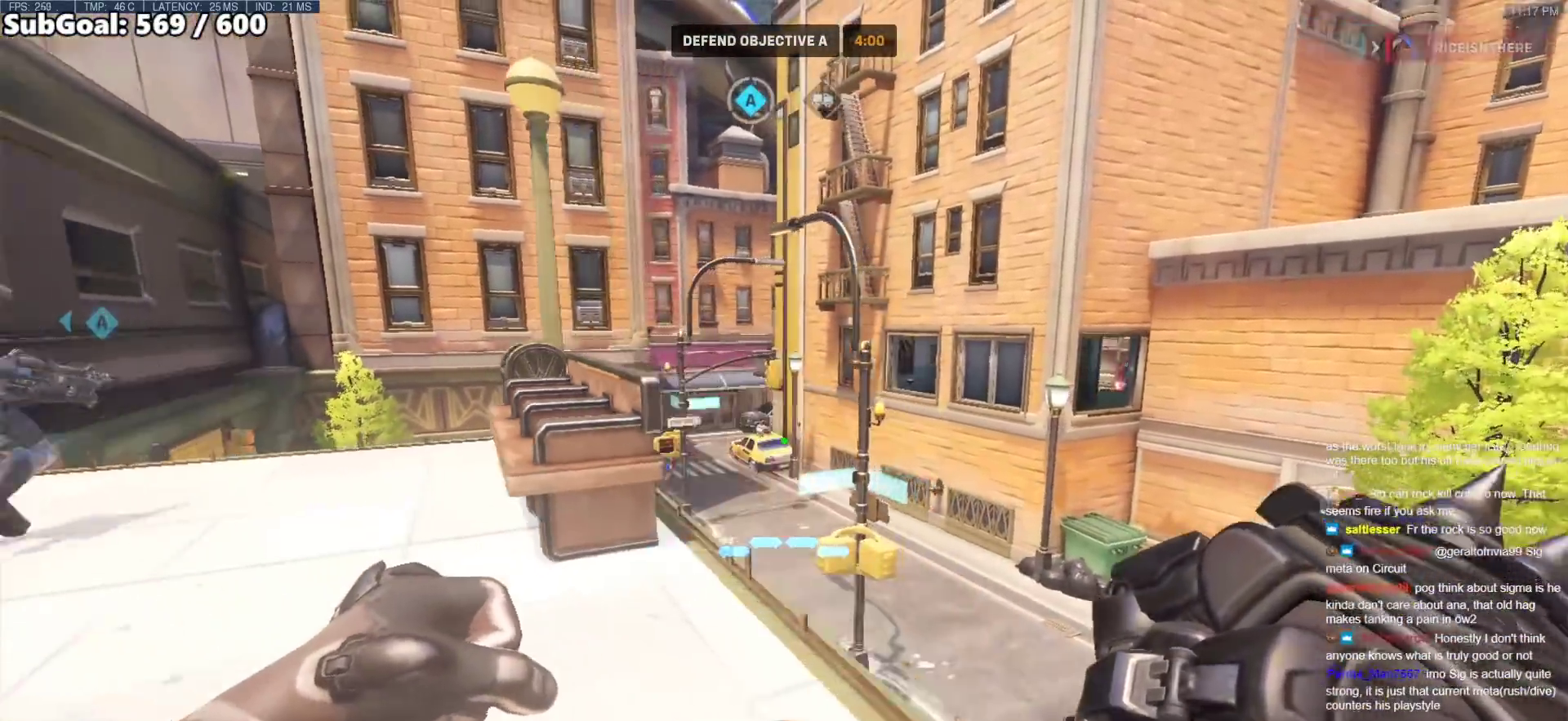
{"keys": ["a"], "mouse": ["left"], "events": [[67, "w", "down"], [250, "d", "up"], [350, "a", "down"], [433, "mouse_left", "down"], [433, "w", "up"]]}
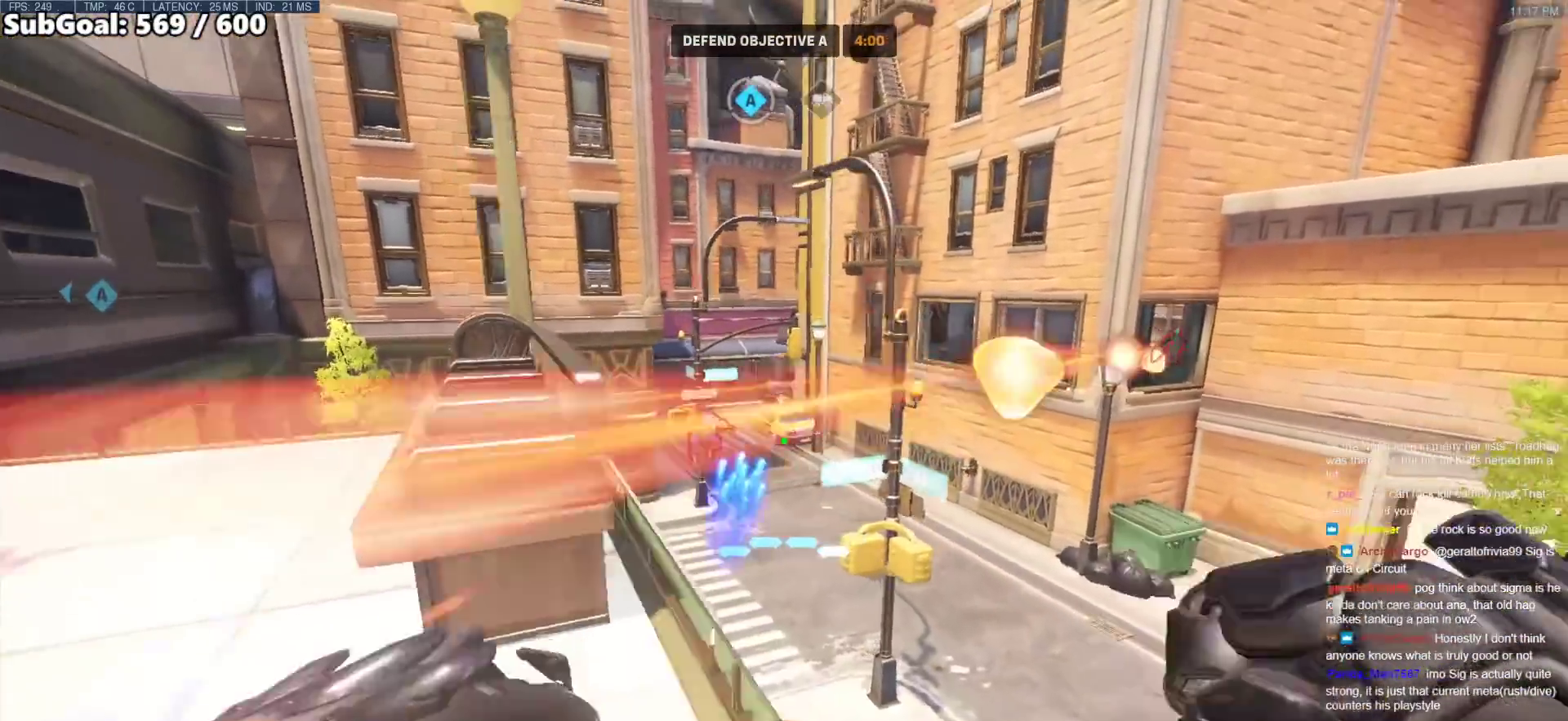
{"keys": ["d"], "mouse": [], "events": [[33, "shift", "down"], [83, "mouse_left", "up"], [217, "shift", "up"], [317, "a", "up"], [317, "d", "down"]]}
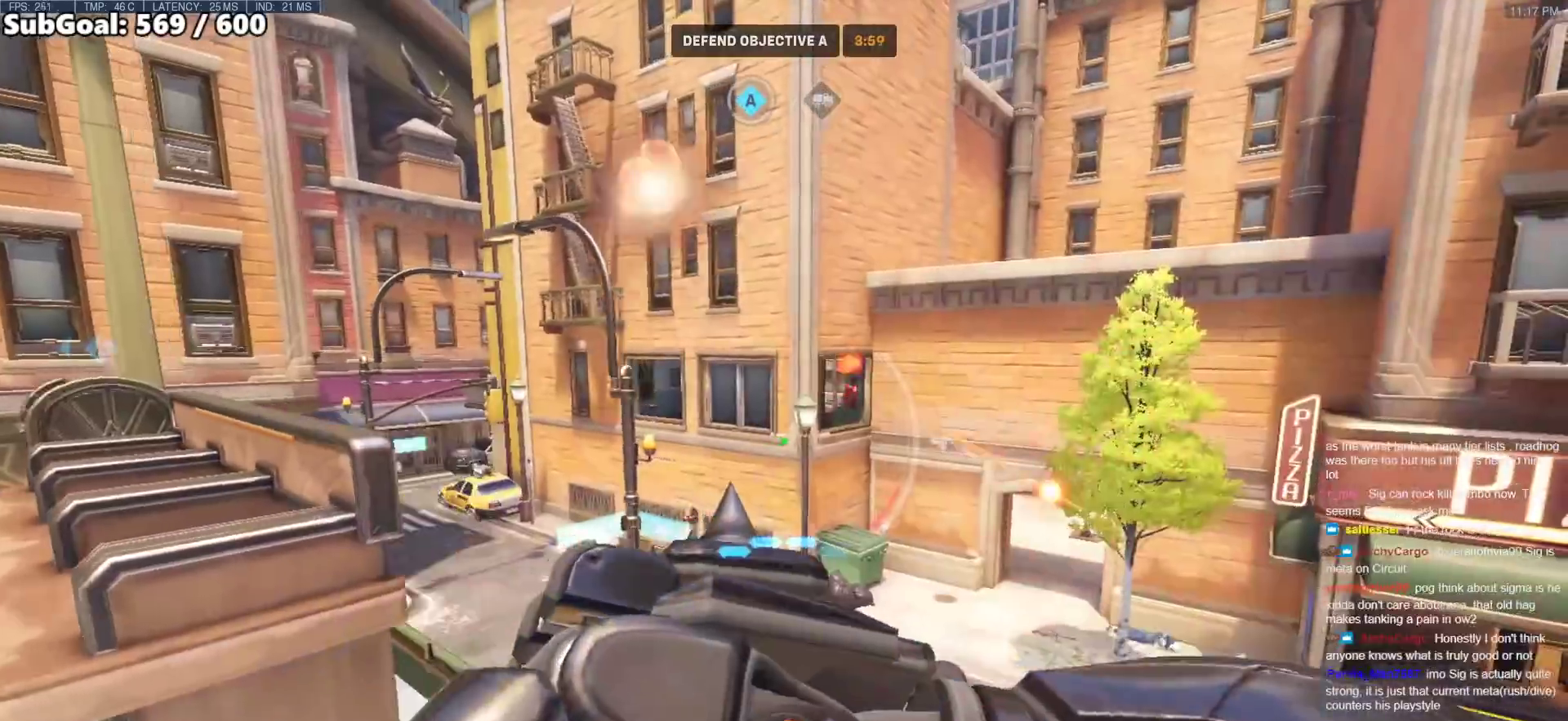
{"keys": [], "mouse": [], "events": [[183, "a", "down"], [233, "d", "up"], [333, "a", "up"], [367, "d", "down"], [467, "d", "up"]]}